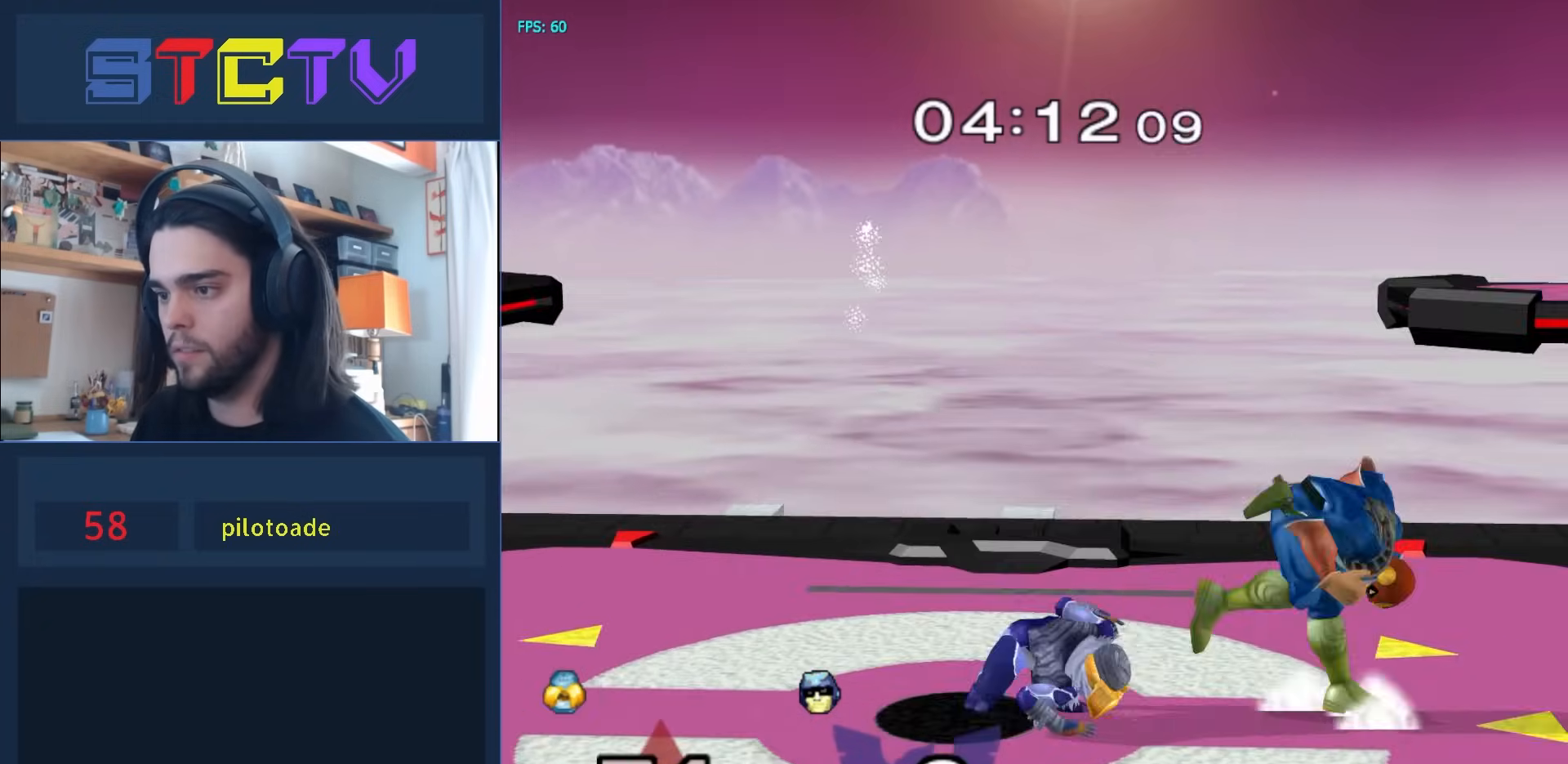
Gameplay with a controller (Nintendo layout); each line is a JSON object with the inputs held at the frame after it. "events" lists button and stick changes between this image and that frame as [ms after this image, input, new state], when the widget could be followed in between. Not read: L3 R3.
{"buttons": [], "left_stick": "left", "right_stick": "center", "events": [[33, "R1", "up"], [100, "left_stick", "right"], [167, "left_stick", "left"], [217, "left_stick", "right"], [283, "left_stick", "left"], [350, "left_stick", "right"], [450, "left_stick", "left"]]}
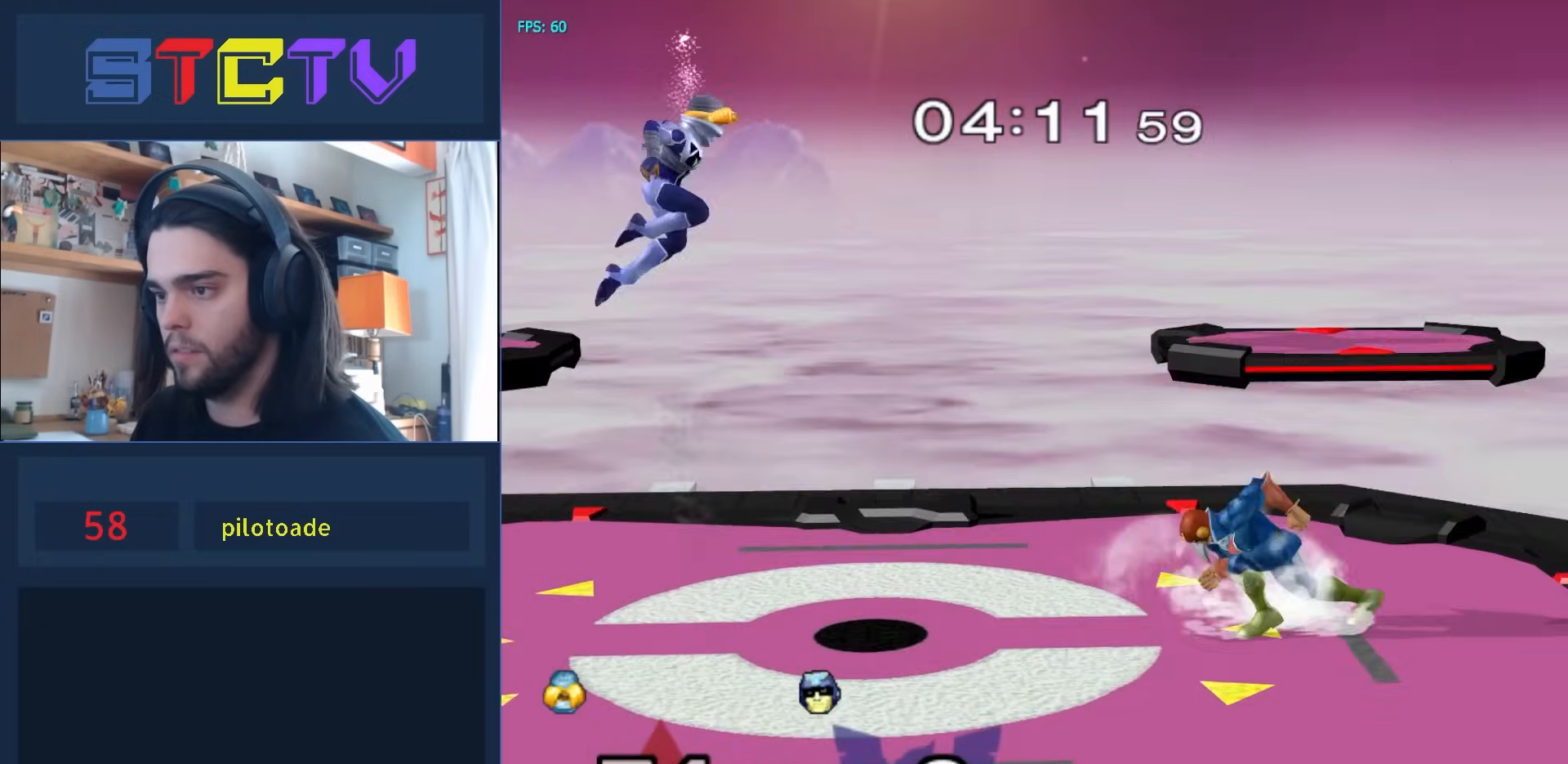
{"buttons": ["Y", "R1"], "left_stick": "down-right", "right_stick": "center", "events": [[367, "R1", "down"], [483, "Y", "down"], [500, "left_stick", "down-right"]]}
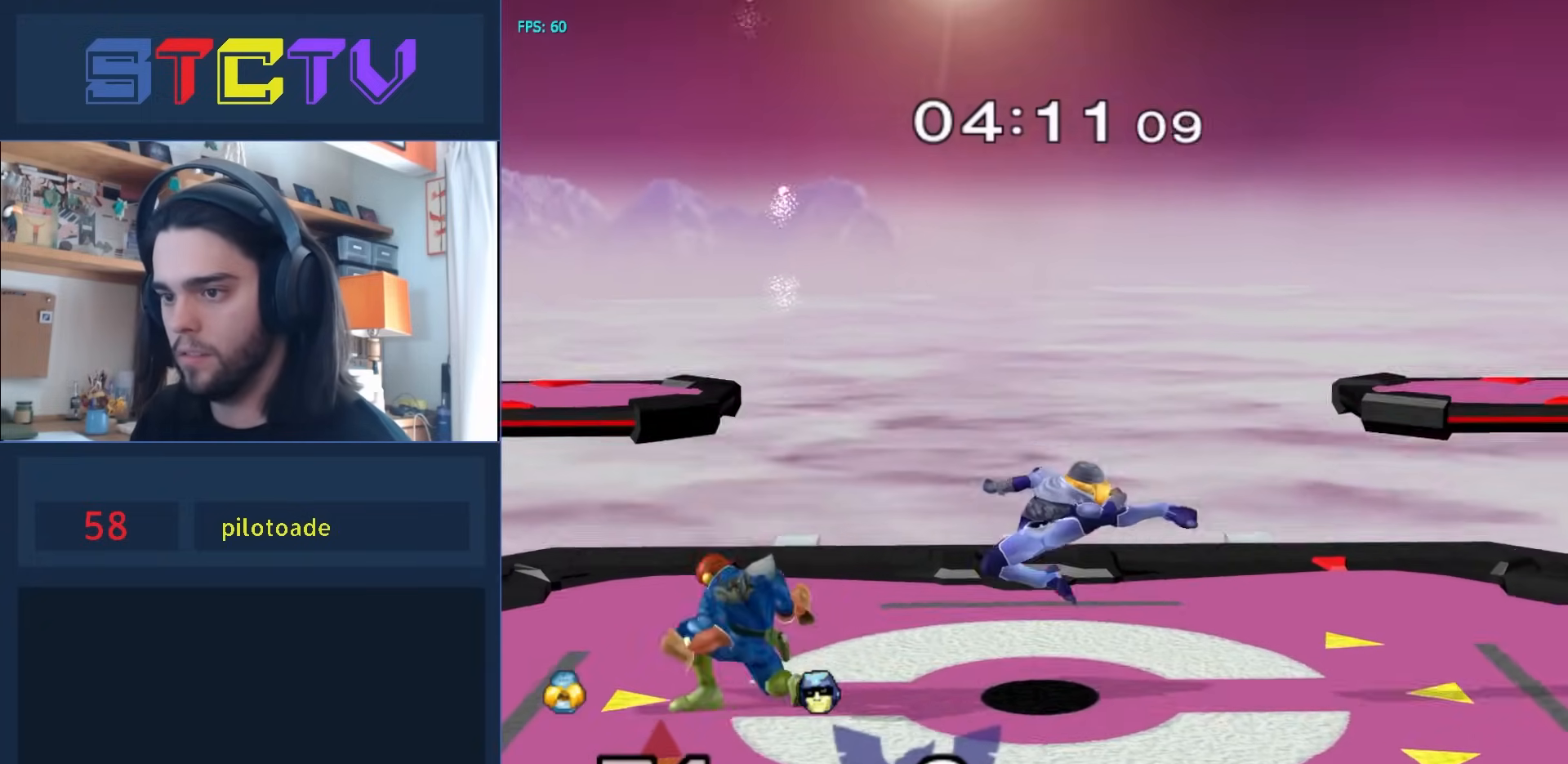
{"buttons": ["R1"], "left_stick": "down", "right_stick": "center", "events": [[17, "R1", "up"], [17, "Y", "up"], [17, "left_stick", "right"], [433, "left_stick", "down"], [467, "R1", "down"]]}
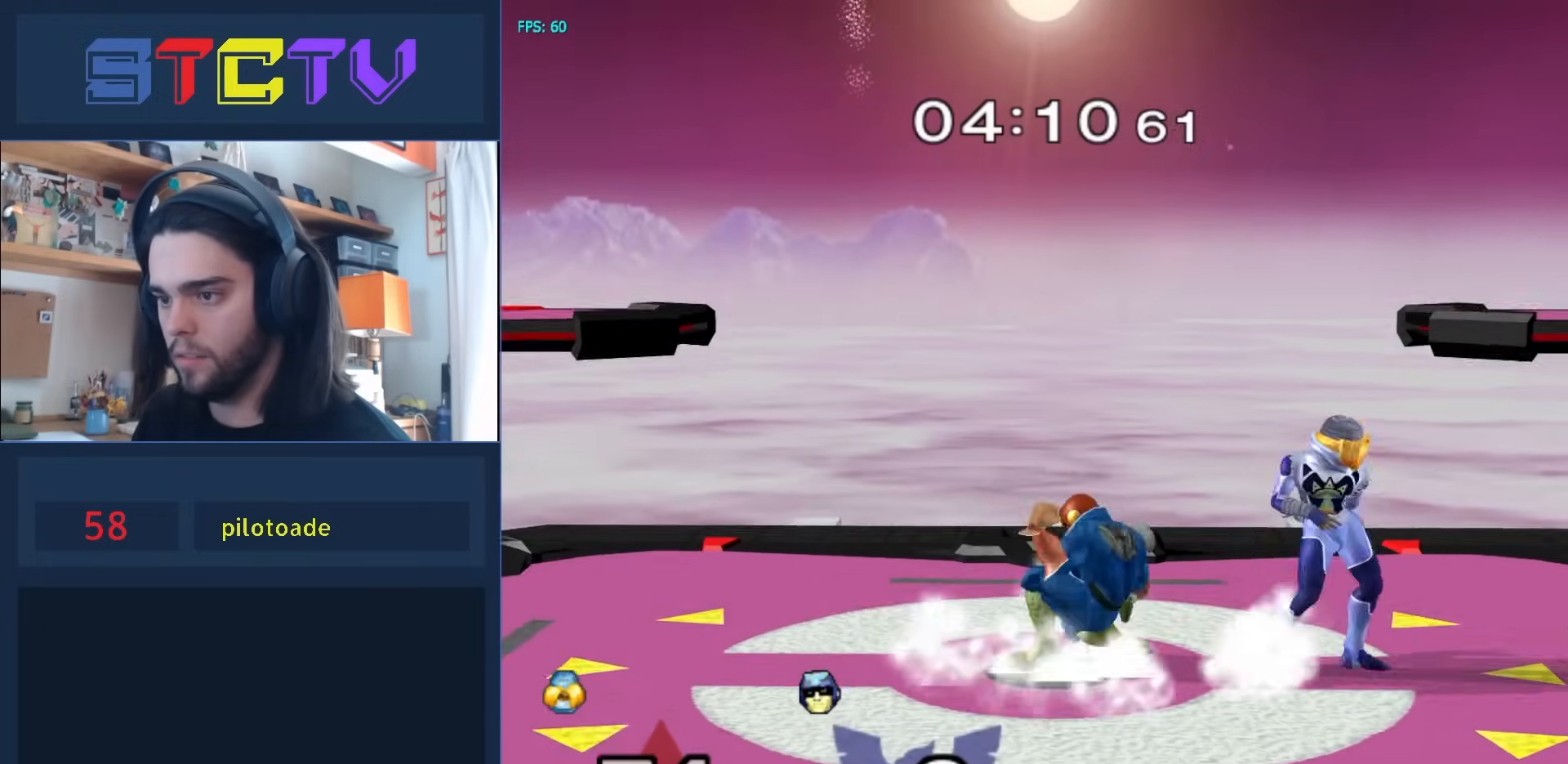
{"buttons": [], "left_stick": "right", "right_stick": "center", "events": [[133, "R1", "up"], [450, "left_stick", "right"]]}
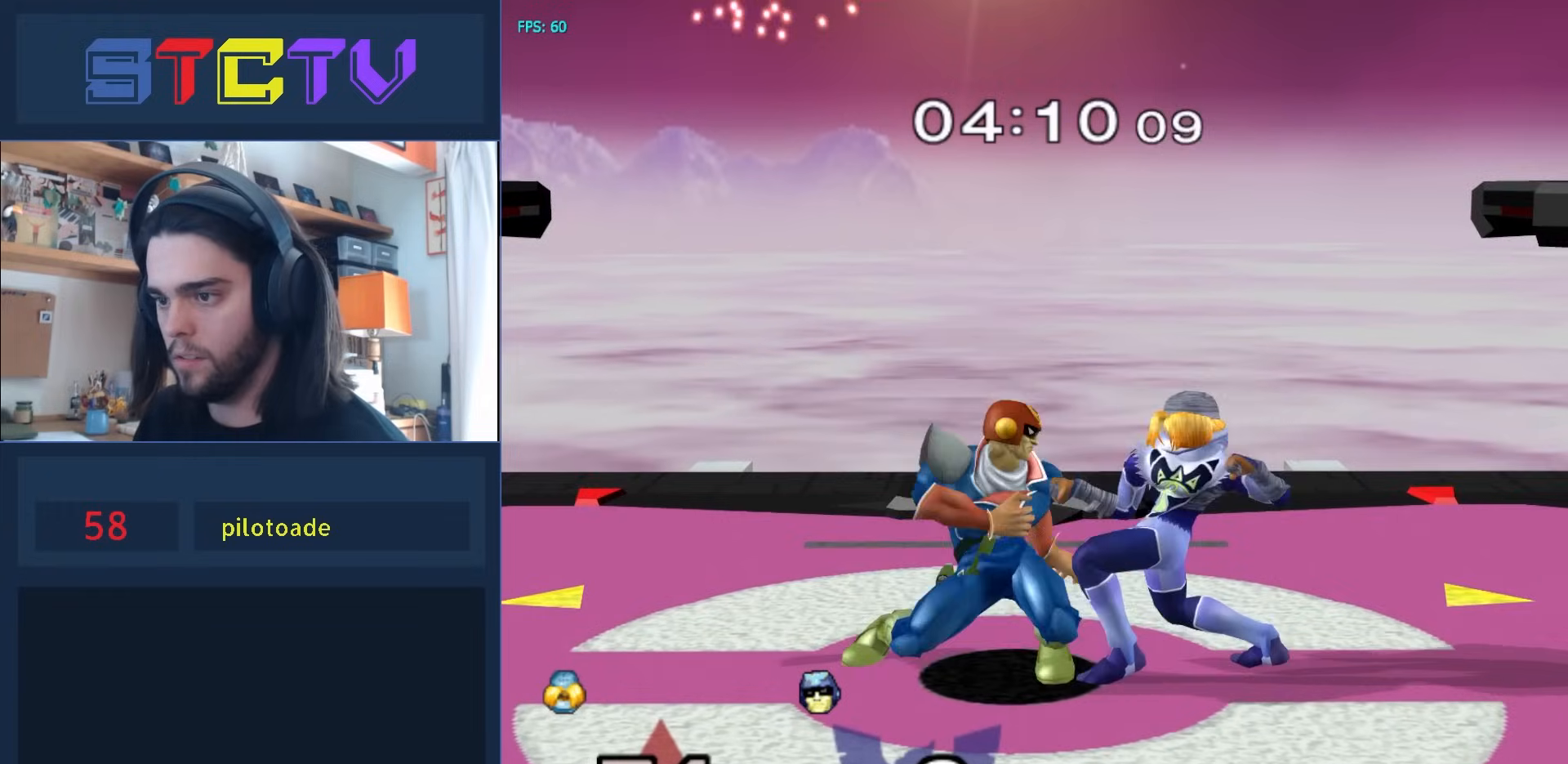
{"buttons": [], "left_stick": "right", "right_stick": "center", "events": []}
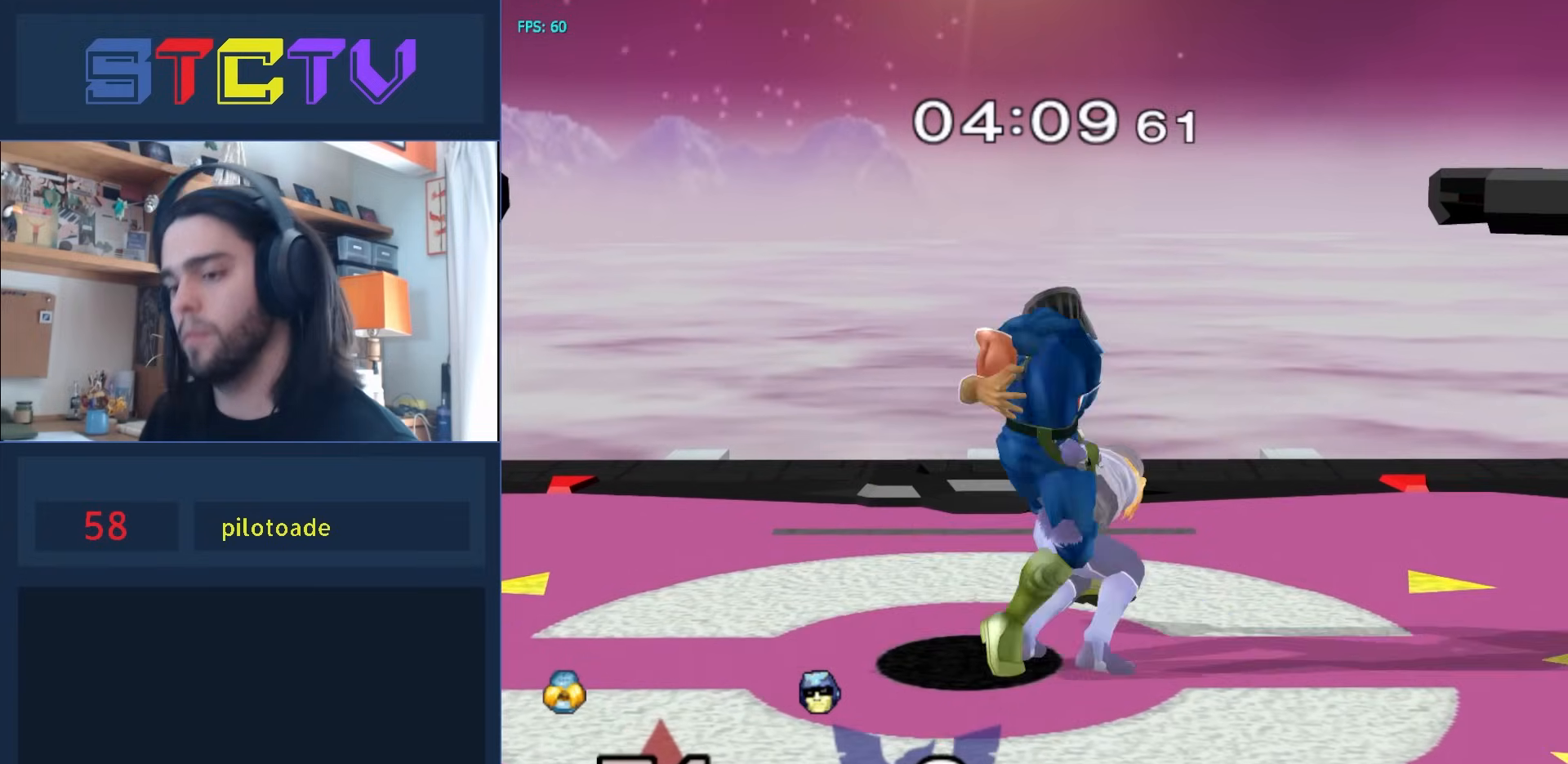
{"buttons": [], "left_stick": "right", "right_stick": "center", "events": []}
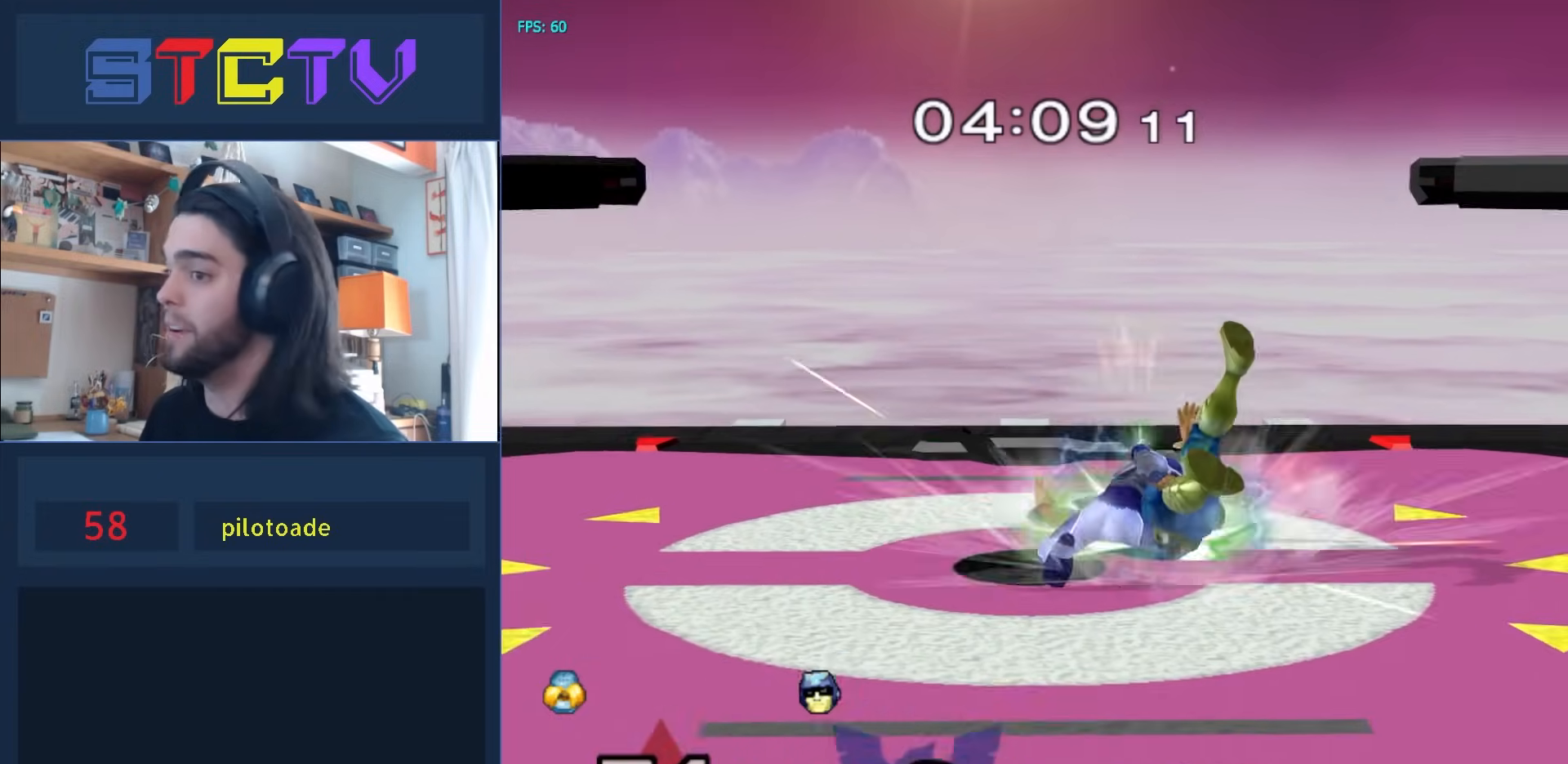
{"buttons": ["A"], "left_stick": "up-left", "right_stick": "center", "events": [[217, "left_stick", "up-left"], [283, "left_stick", "up-right"], [333, "left_stick", "up-left"], [400, "left_stick", "up-right"], [433, "A", "down"], [467, "left_stick", "up-left"]]}
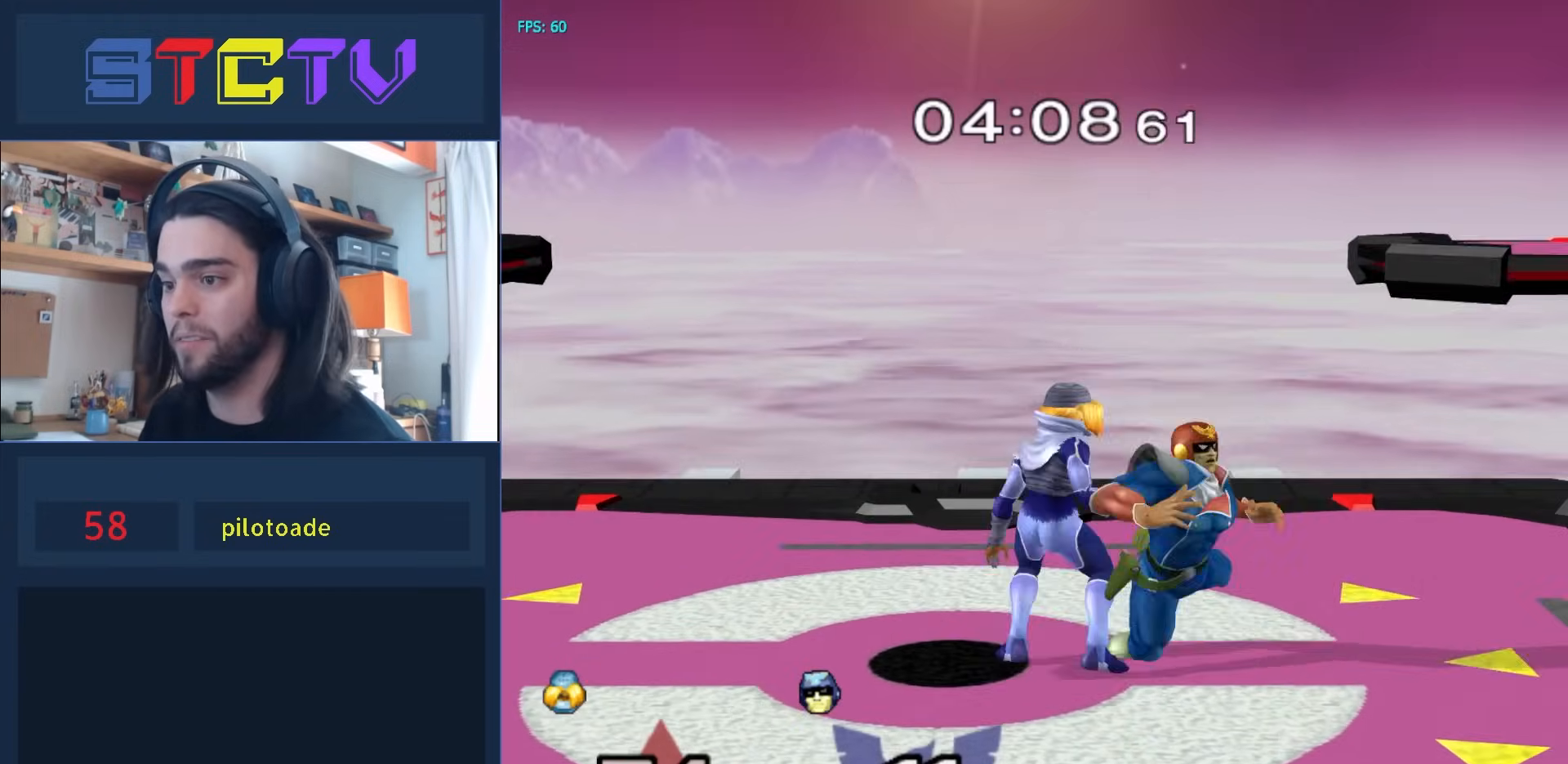
{"buttons": [], "left_stick": "up-left", "right_stick": "center", "events": [[17, "A", "up"], [33, "left_stick", "up-right"], [83, "A", "down"], [83, "left_stick", "up-left"], [150, "A", "up"], [150, "left_stick", "up-right"], [217, "left_stick", "up-left"], [283, "left_stick", "up-right"], [333, "left_stick", "up-left"], [400, "left_stick", "up-right"], [467, "left_stick", "up-left"]]}
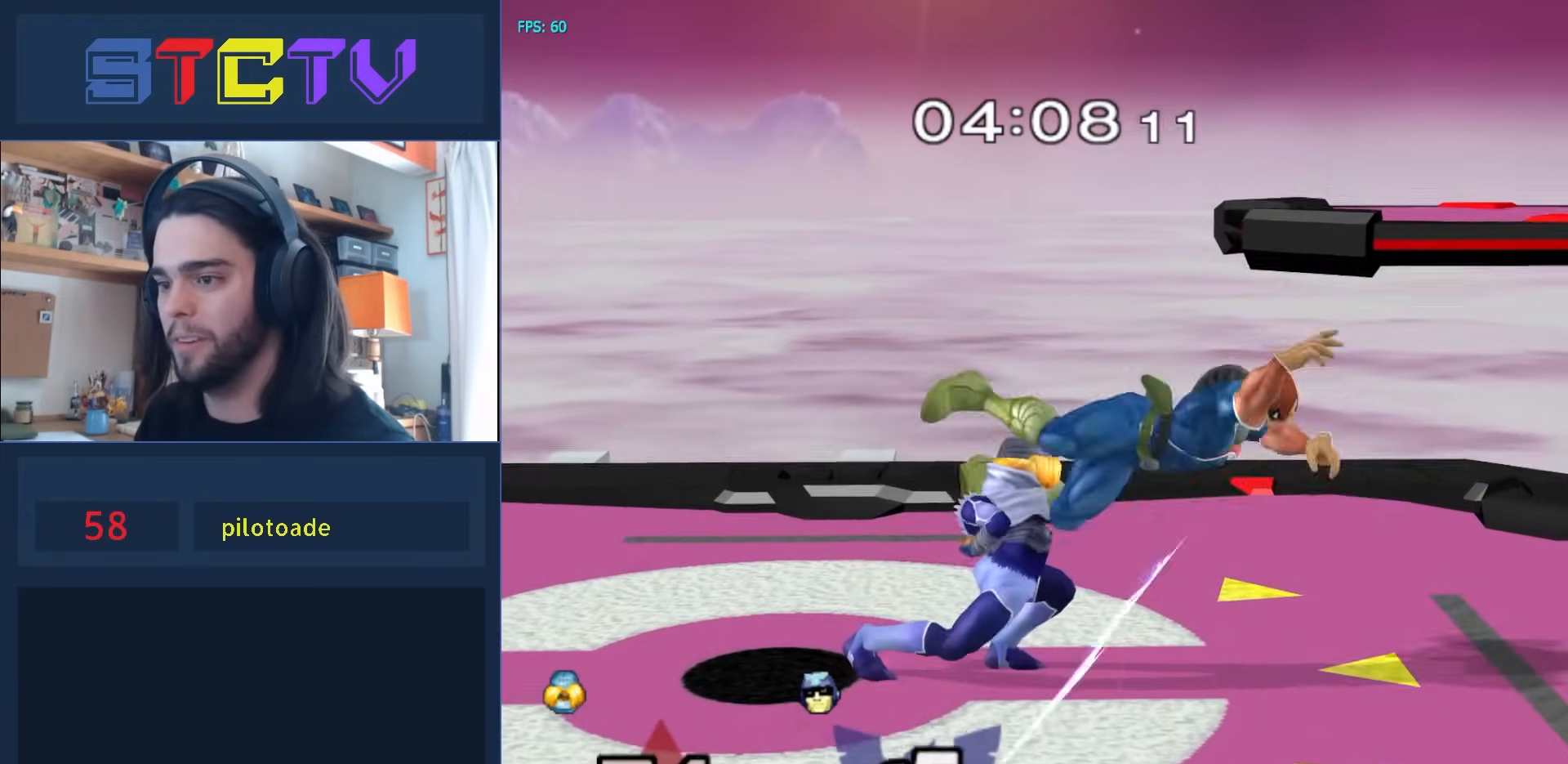
{"buttons": ["L1"], "left_stick": "right", "right_stick": "right", "events": [[33, "left_stick", "up-right"], [100, "left_stick", "up-left"], [183, "left_stick", "right"], [283, "L1", "down"], [317, "right_stick", "right"]]}
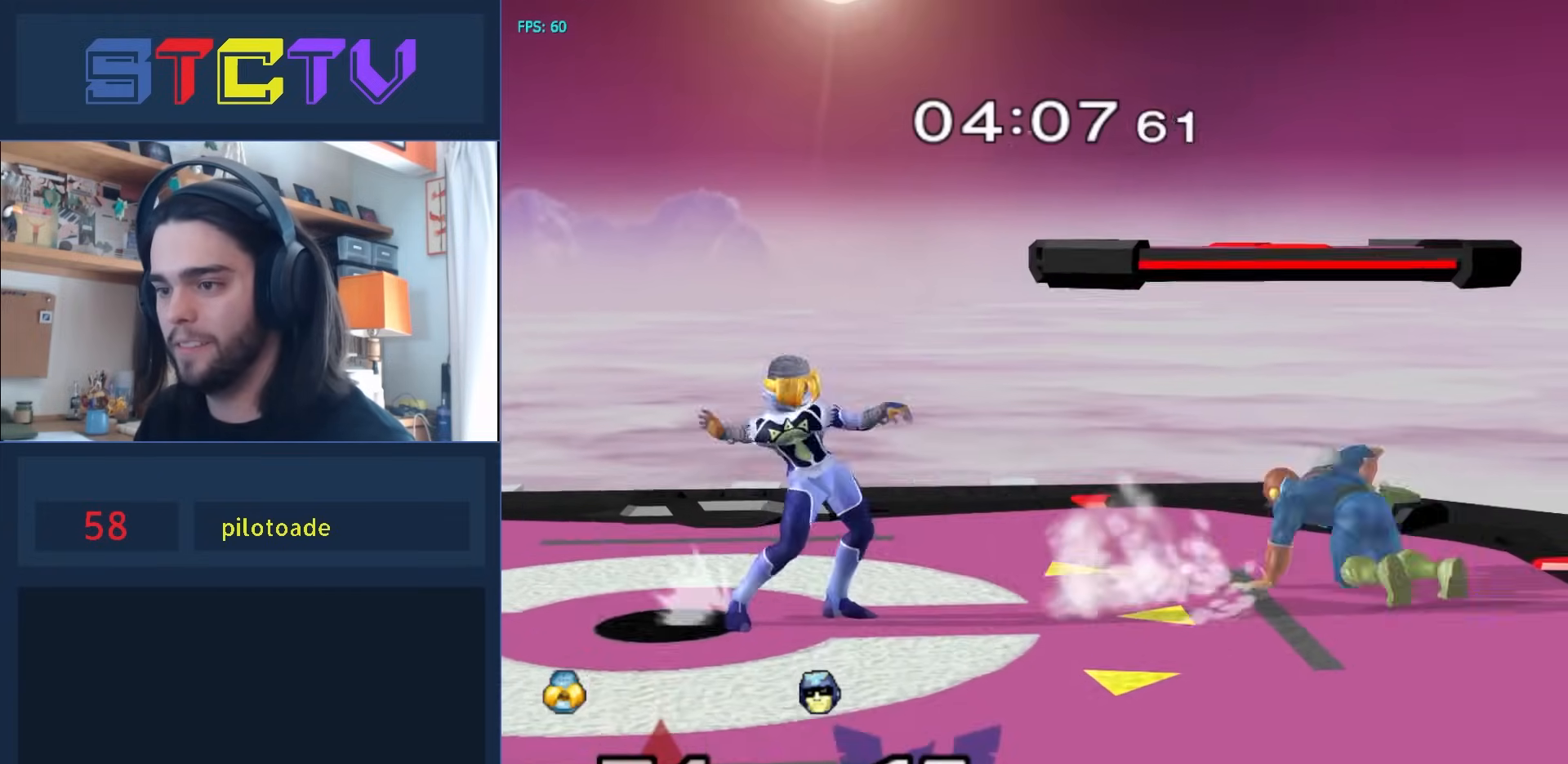
{"buttons": [], "left_stick": "left", "right_stick": "center", "events": [[100, "right_stick", "center"], [117, "L1", "up"], [150, "left_stick", "center"], [350, "left_stick", "right"], [400, "Y", "down"], [433, "Y", "up"], [450, "left_stick", "left"]]}
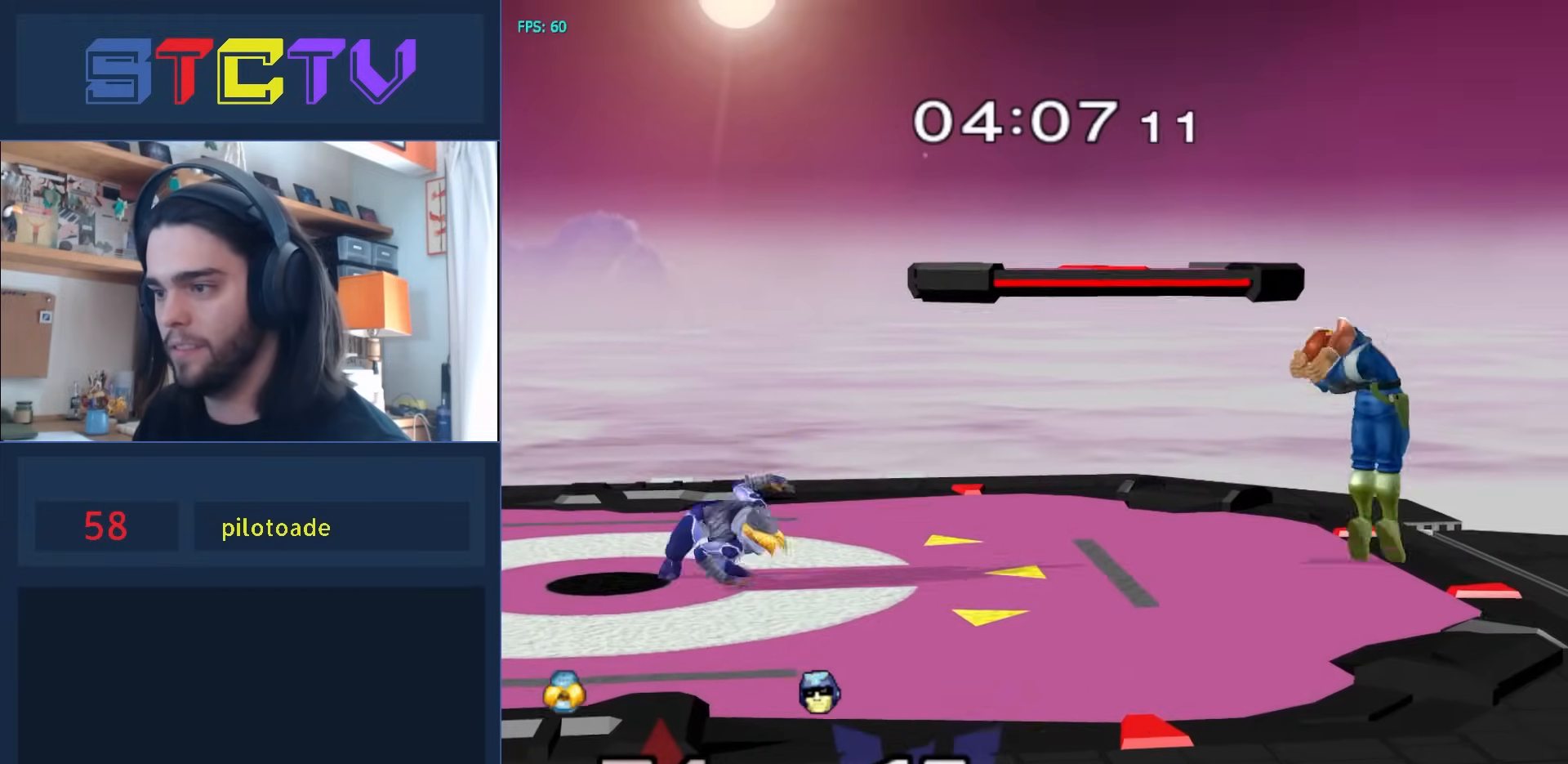
{"buttons": [], "left_stick": "left", "right_stick": "center", "events": [[167, "left_stick", "center"], [217, "left_stick", "down"], [283, "left_stick", "center"], [383, "left_stick", "left"], [450, "Y", "down"], [467, "Y", "up"]]}
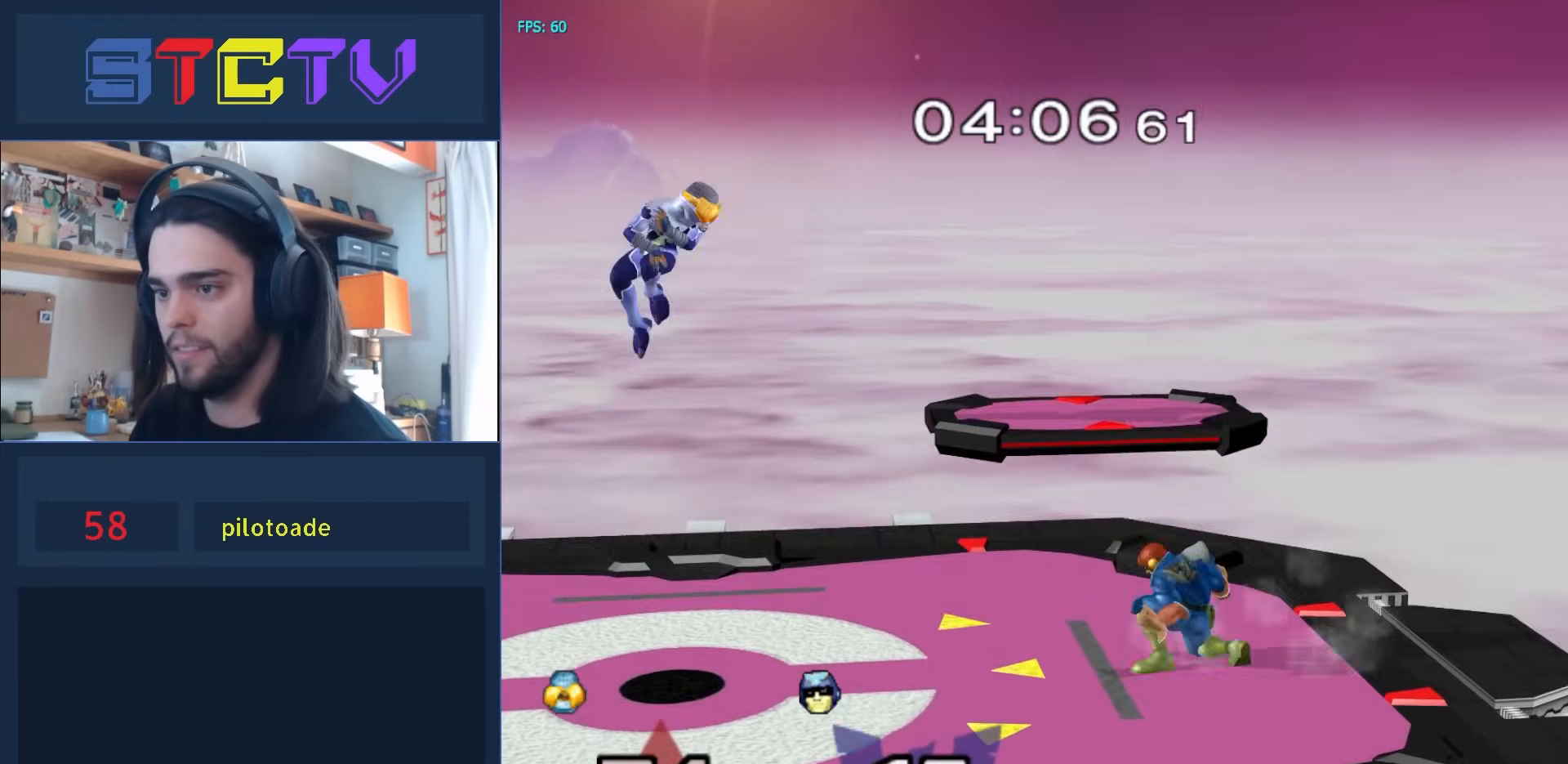
{"buttons": [], "left_stick": "left", "right_stick": "center", "events": [[117, "left_stick", "up-left"], [283, "left_stick", "down"], [317, "R1", "down"], [433, "left_stick", "left"], [467, "R1", "up"]]}
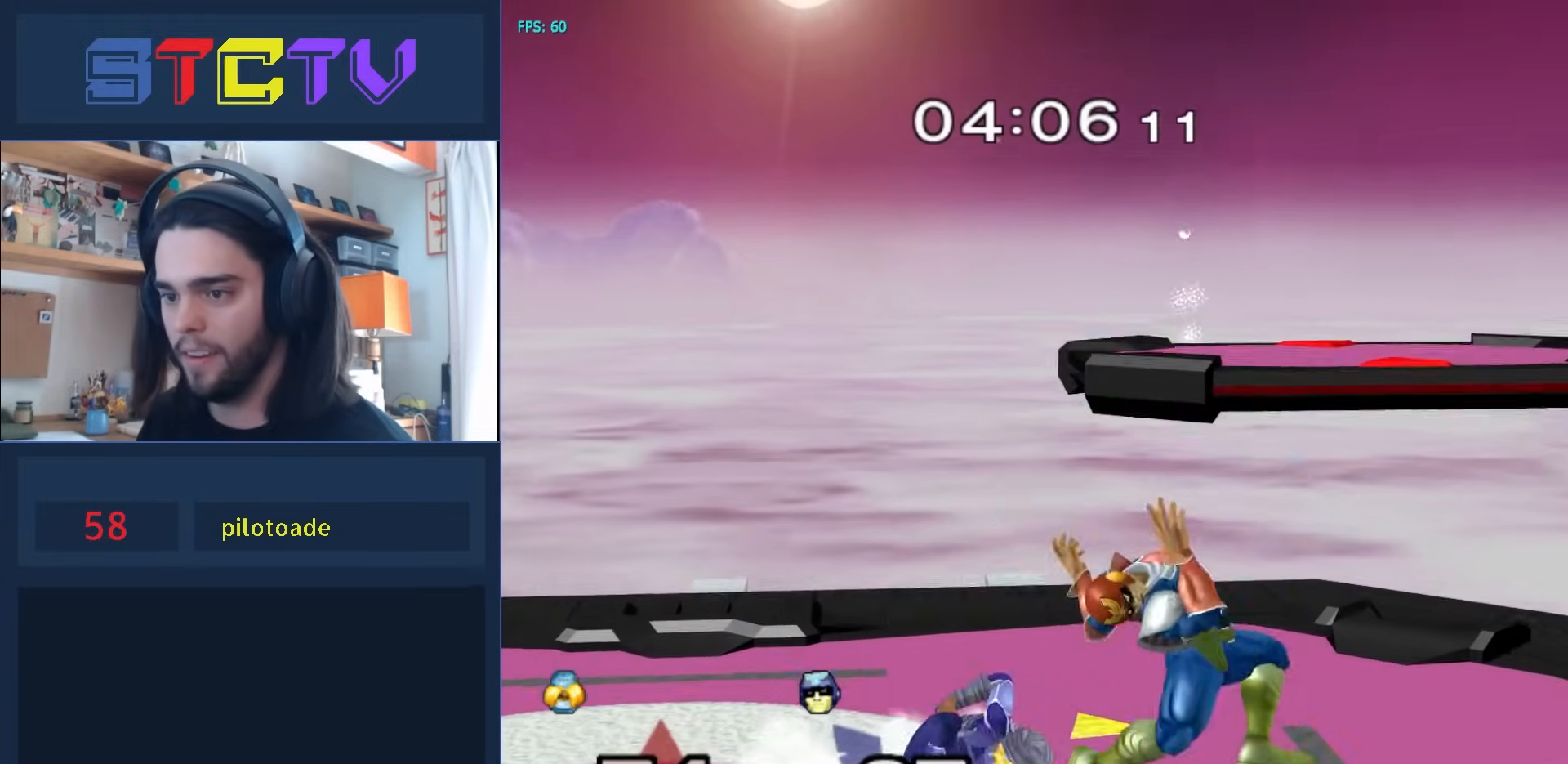
{"buttons": ["R1"], "left_stick": "left", "right_stick": "center", "events": [[17, "left_stick", "center"], [150, "left_stick", "left"], [267, "R1", "down"]]}
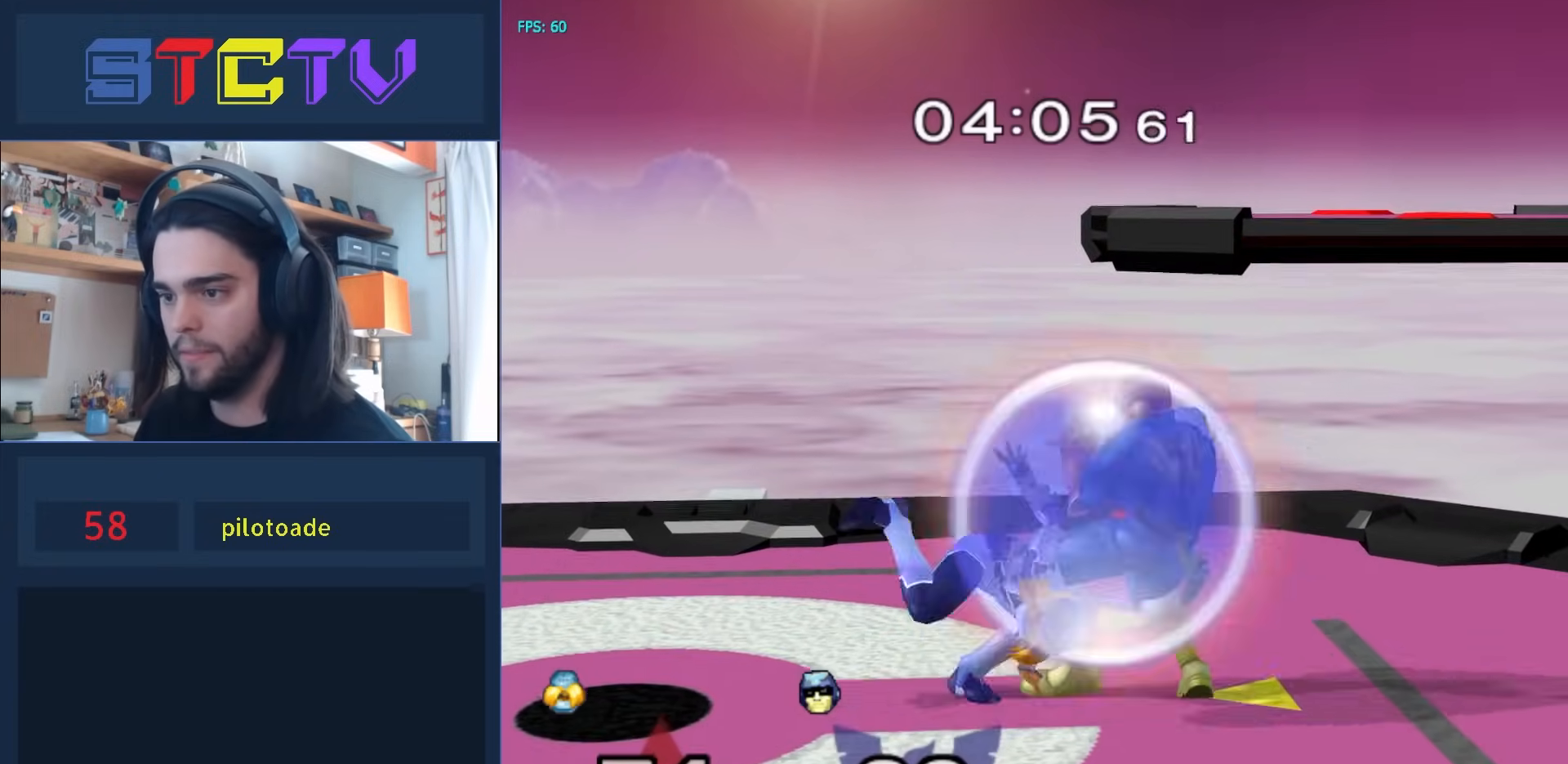
{"buttons": [], "left_stick": "down", "right_stick": "center", "events": [[200, "Y", "down"], [233, "Y", "up"], [283, "R1", "up"], [500, "left_stick", "down"]]}
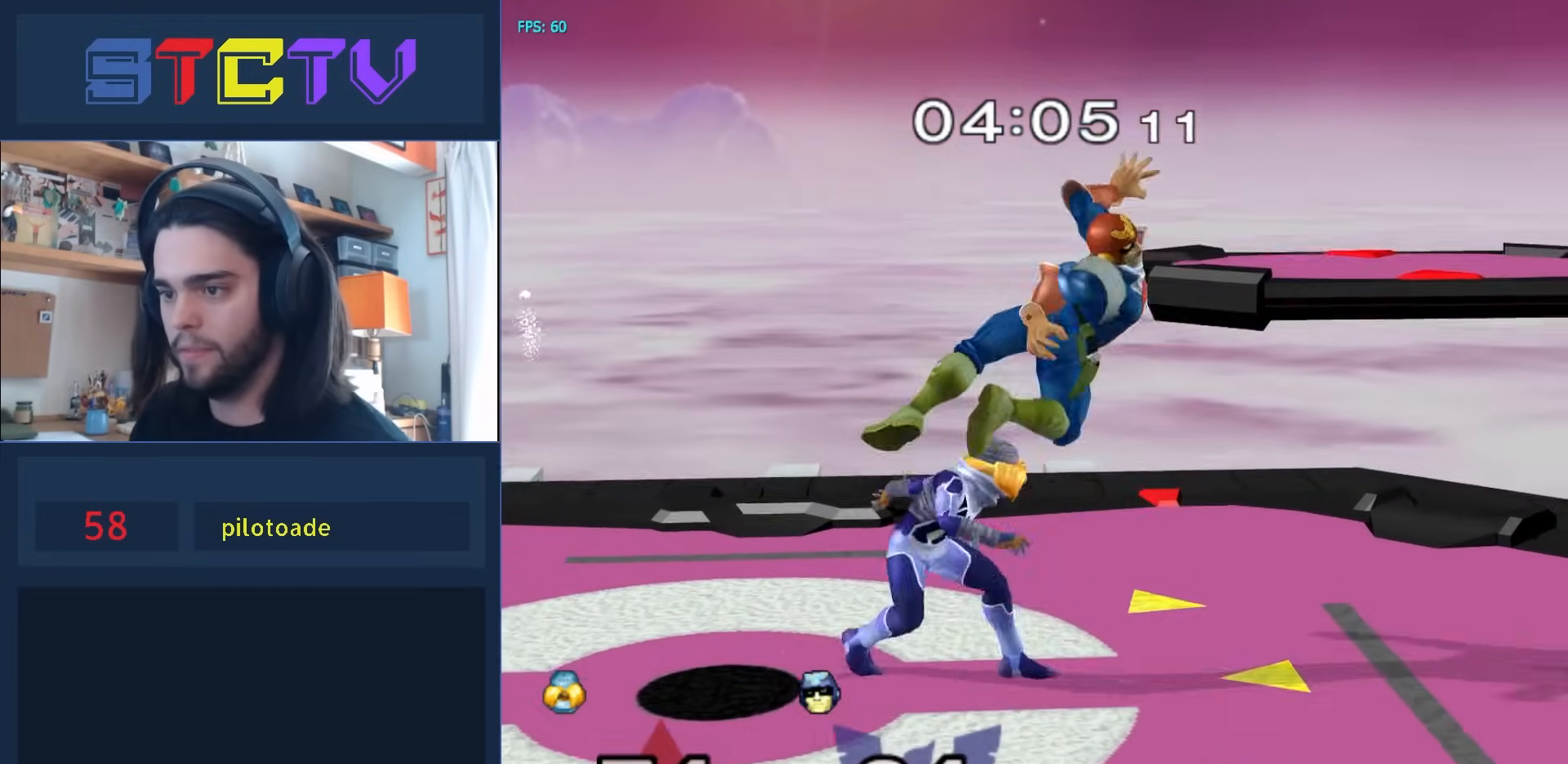
{"buttons": ["R1"], "left_stick": "right", "right_stick": "right", "events": [[50, "R1", "down"], [233, "L1", "down"], [233, "left_stick", "right"], [250, "right_stick", "right"], [367, "L1", "up"]]}
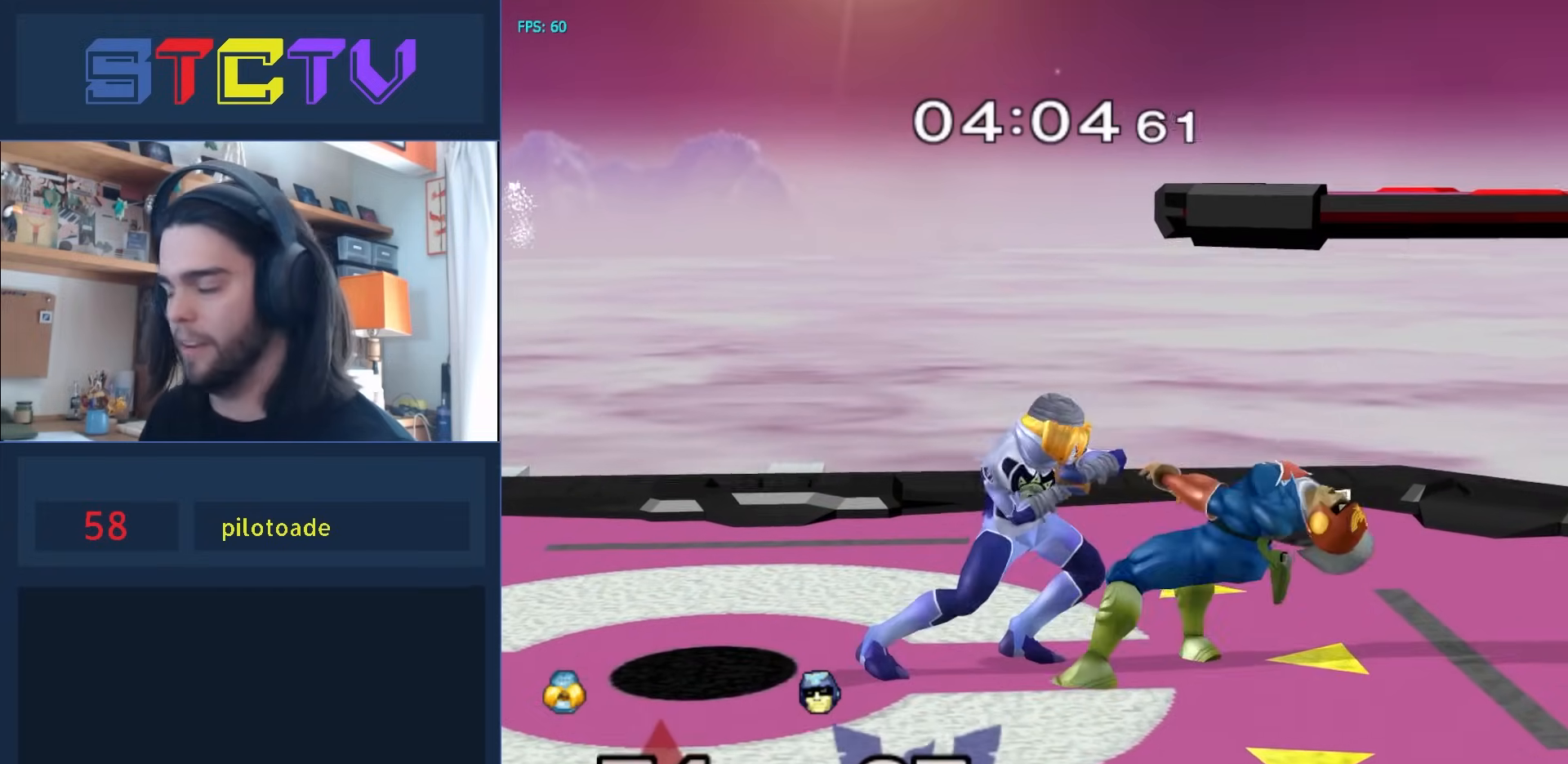
{"buttons": [], "left_stick": "right", "right_stick": "center", "events": [[117, "R1", "up"], [133, "right_stick", "center"]]}
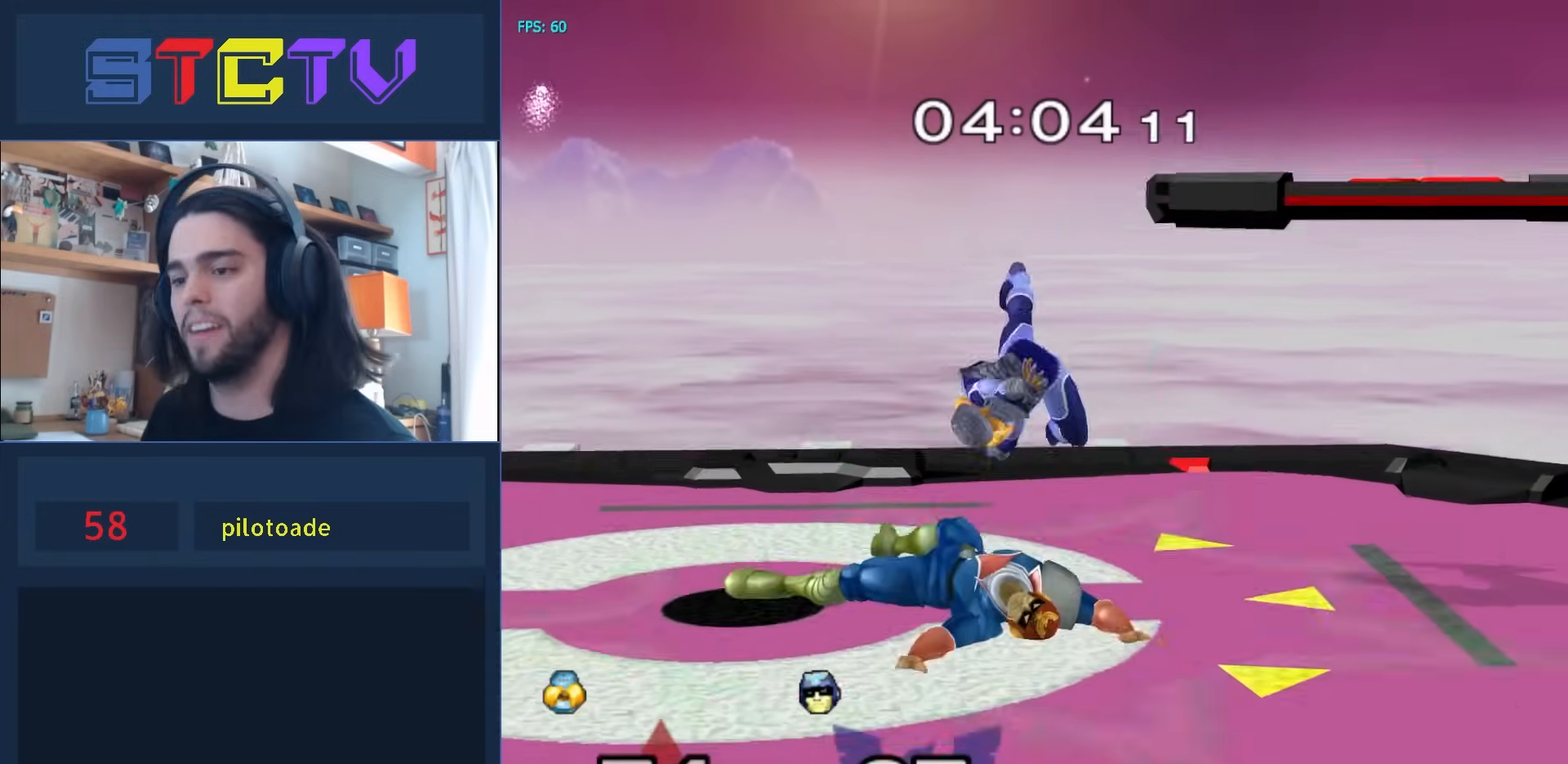
{"buttons": [], "left_stick": "right", "right_stick": "center", "events": []}
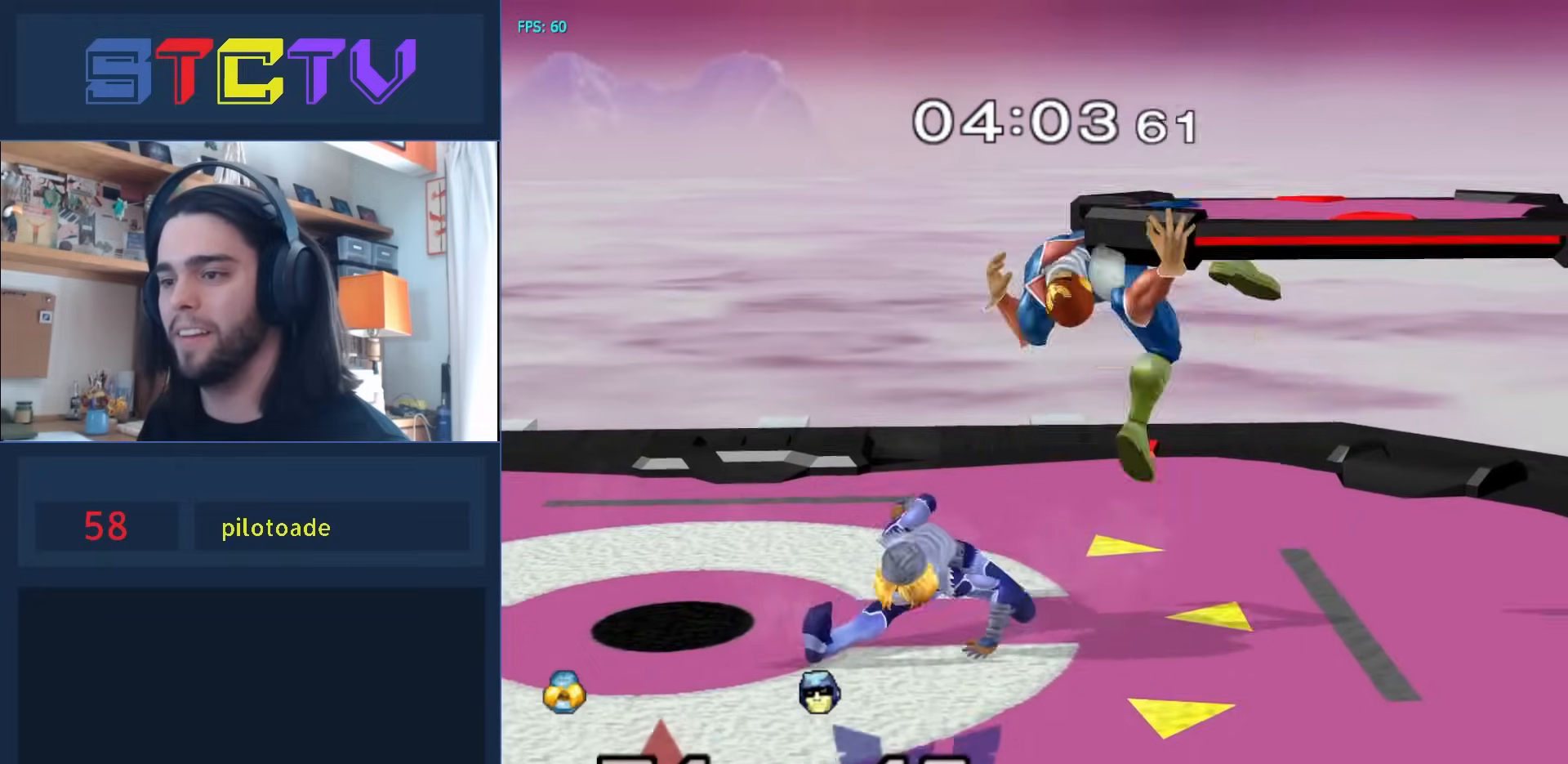
{"buttons": ["L1"], "left_stick": "right", "right_stick": "center", "events": [[133, "left_stick", "center"], [217, "L1", "down"], [217, "left_stick", "right"]]}
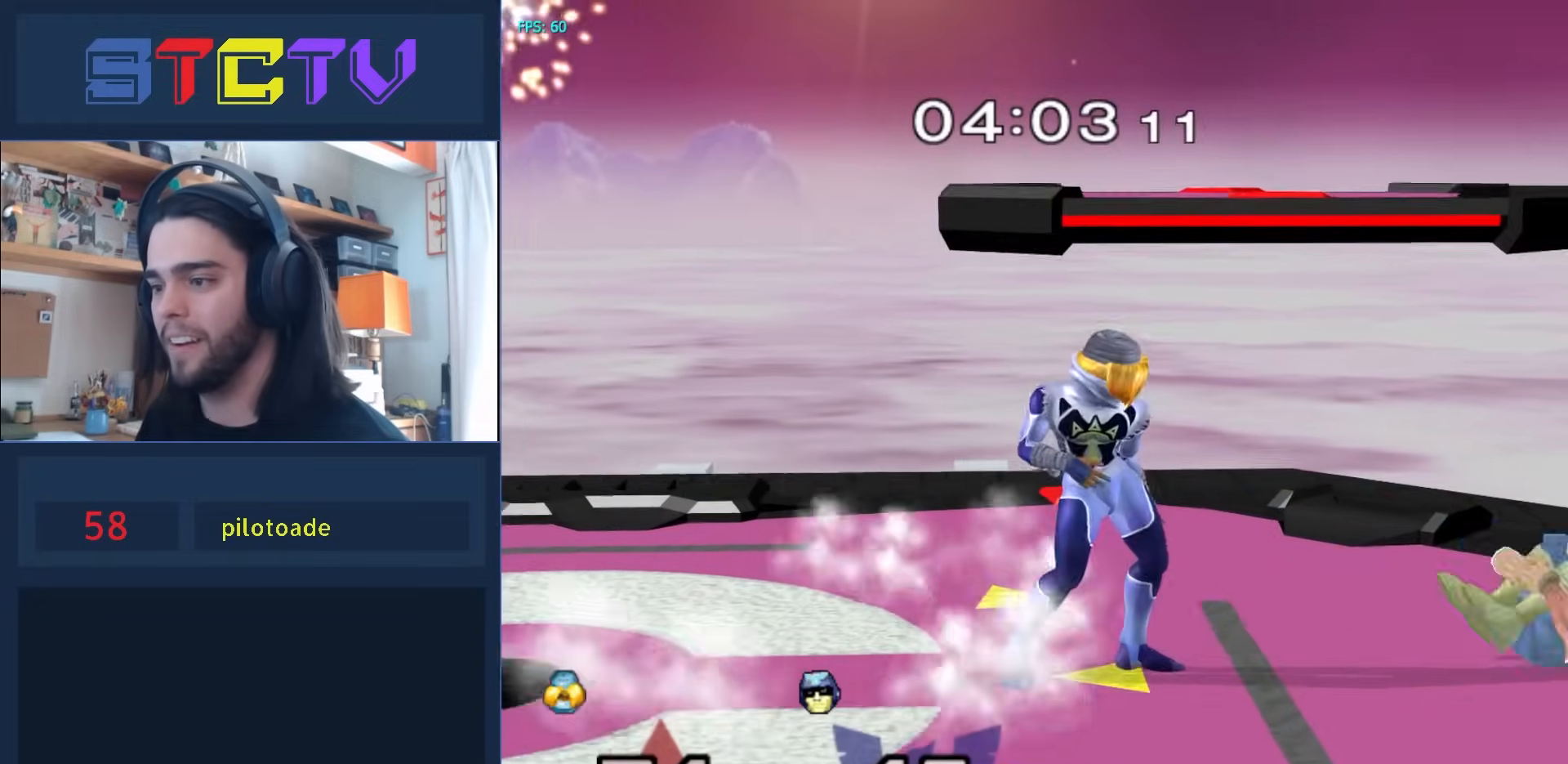
{"buttons": ["L1"], "left_stick": "left", "right_stick": "left", "events": [[250, "left_stick", "left"], [267, "right_stick", "left"]]}
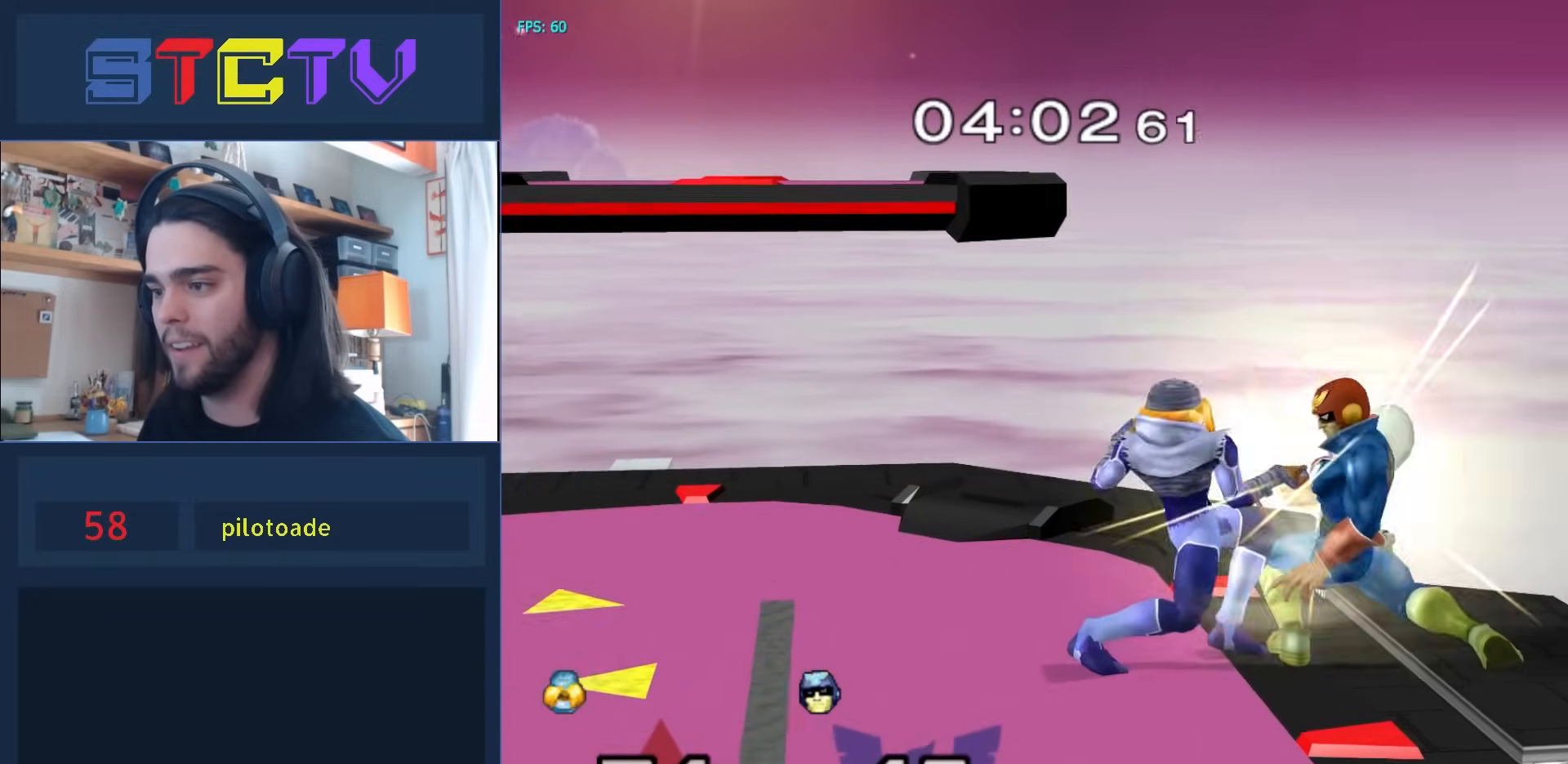
{"buttons": [], "left_stick": "right", "right_stick": "center", "events": [[250, "right_stick", "center"], [267, "L1", "up"], [317, "left_stick", "right"]]}
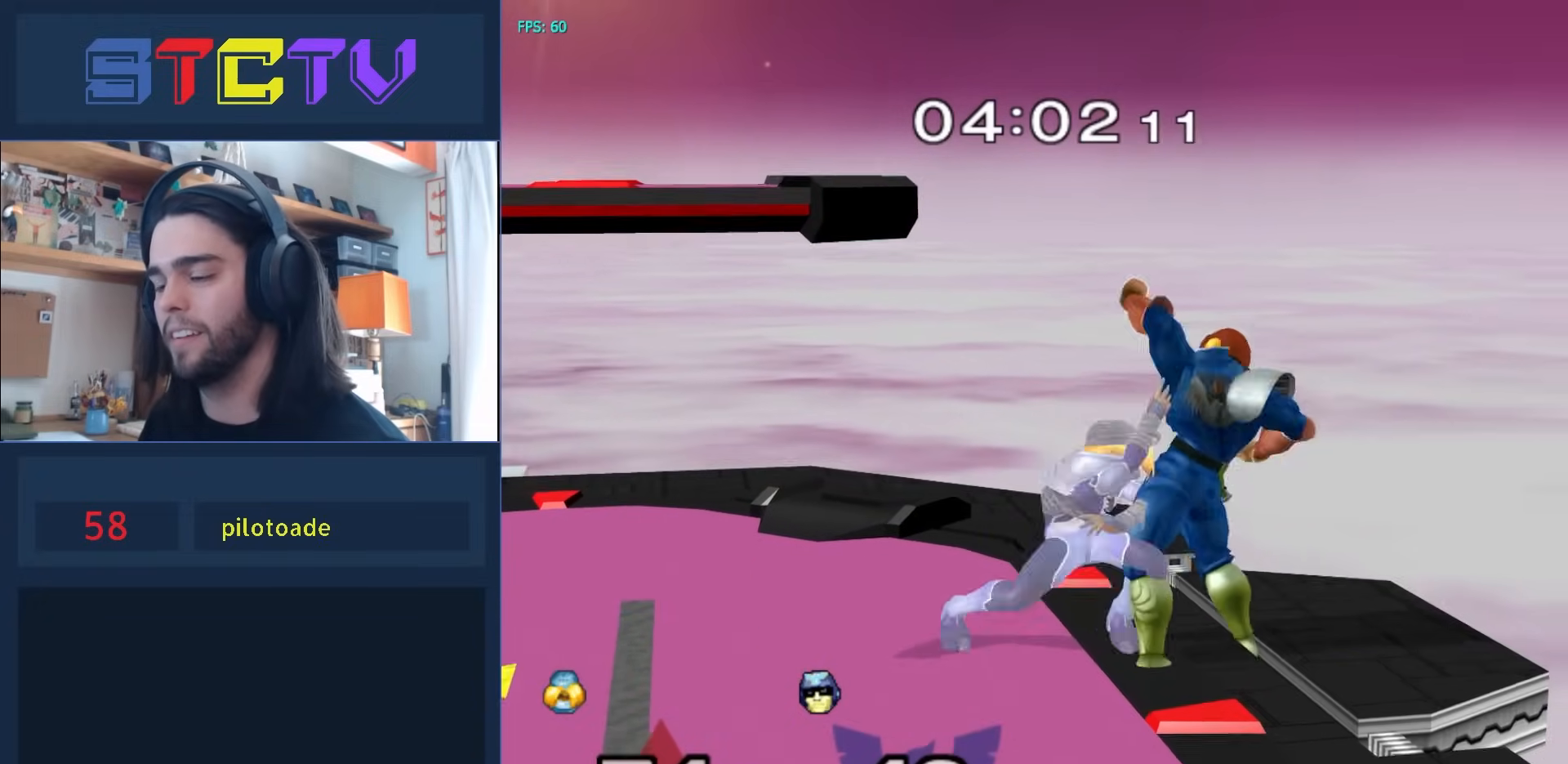
{"buttons": [], "left_stick": "left", "right_stick": "center", "events": [[450, "left_stick", "left"]]}
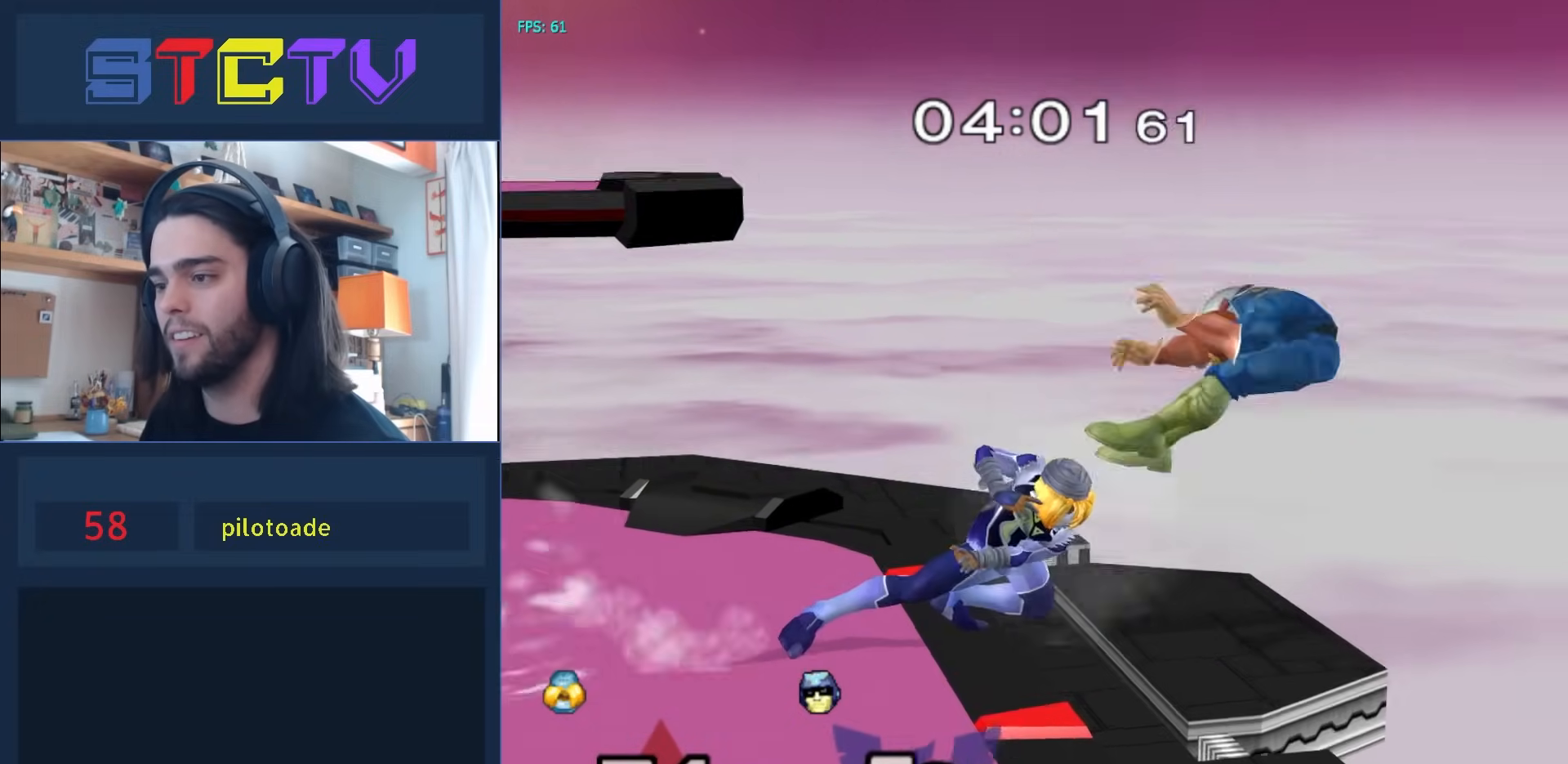
{"buttons": [], "left_stick": "left", "right_stick": "center", "events": []}
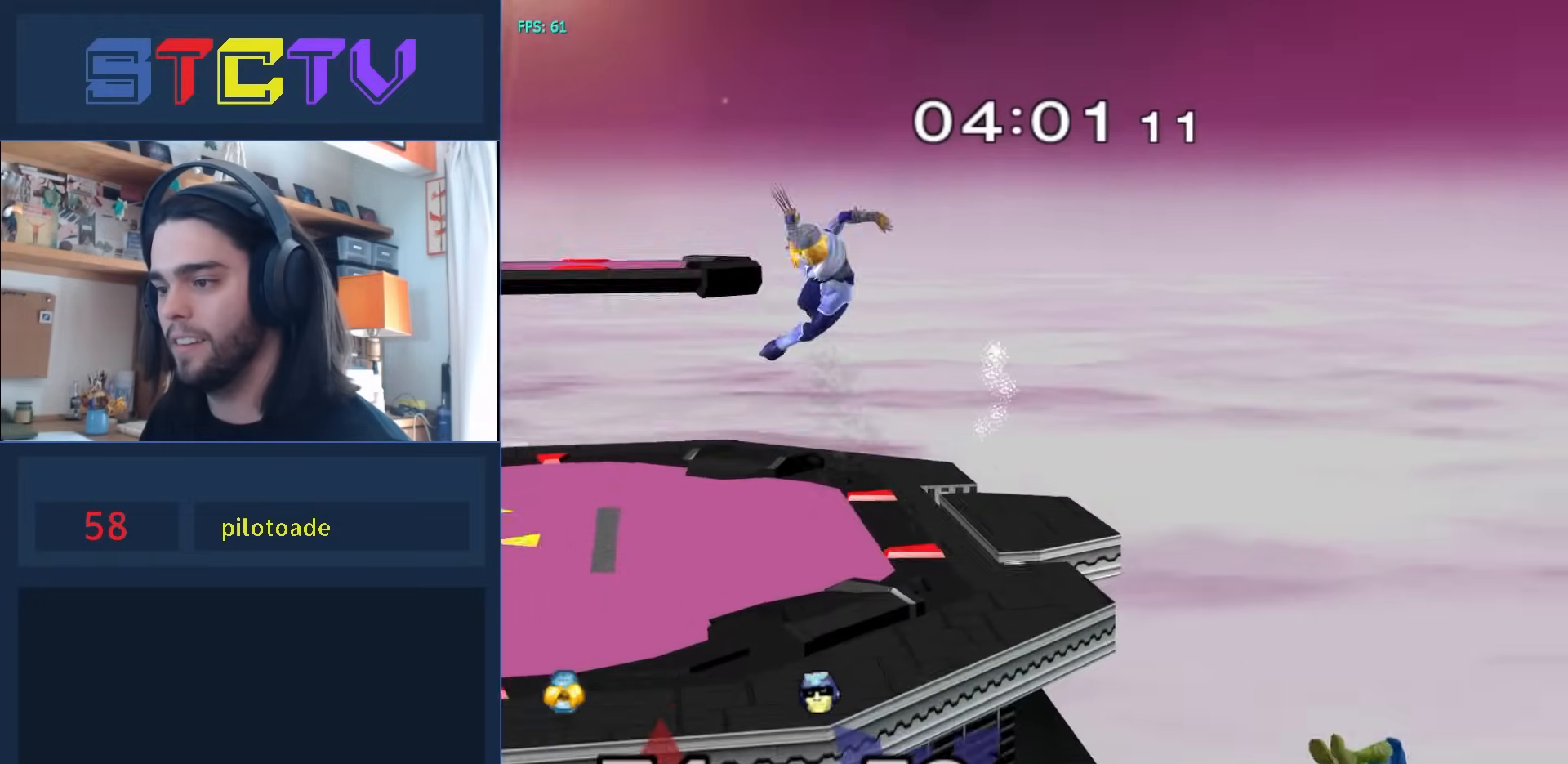
{"buttons": [], "left_stick": "left", "right_stick": "center", "events": [[83, "Y", "down"], [350, "Y", "up"]]}
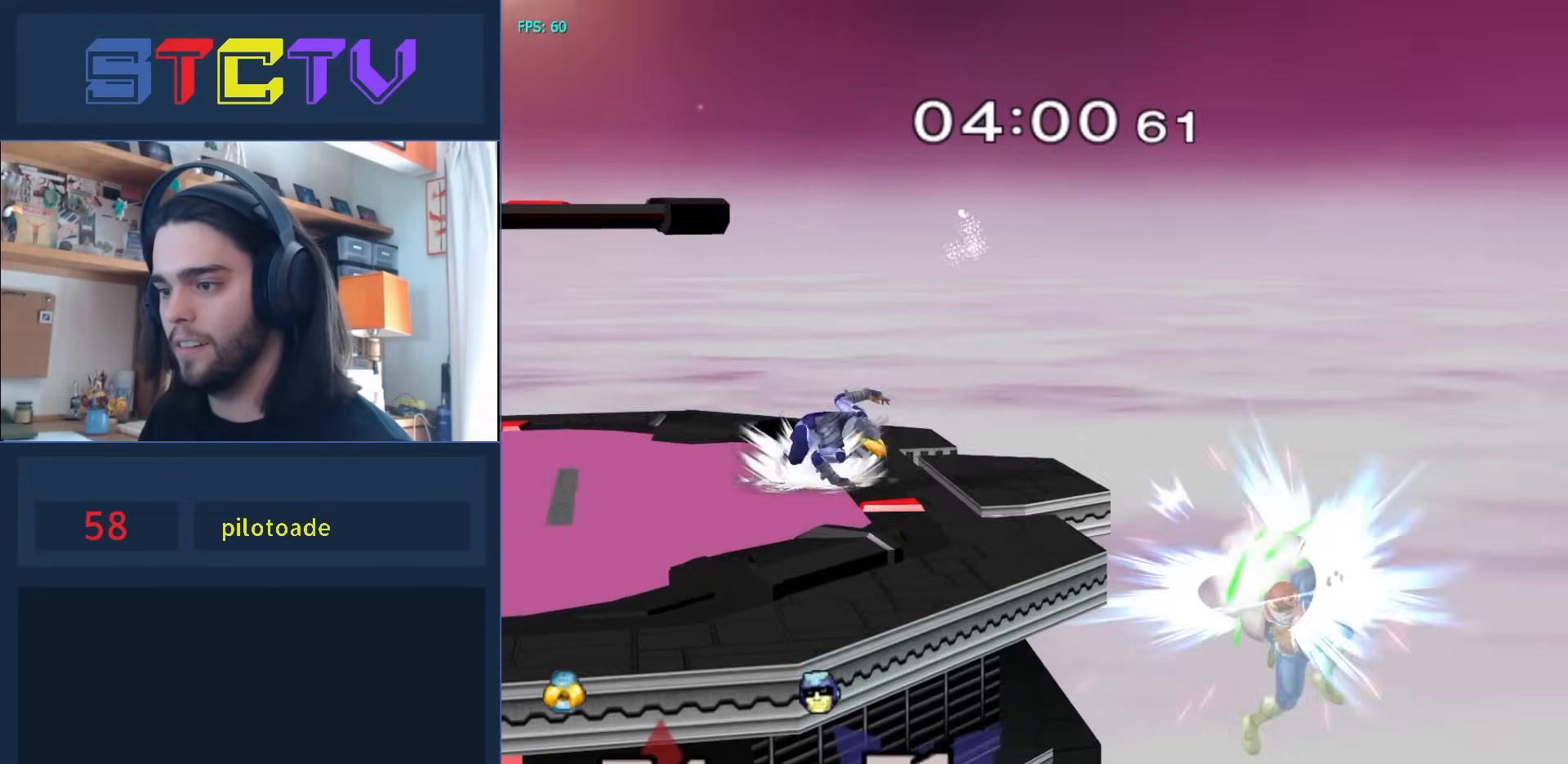
{"buttons": [], "left_stick": "up-left", "right_stick": "center", "events": [[50, "left_stick", "up-left"], [117, "B", "down"], [183, "B", "up"], [267, "B", "down"], [333, "B", "up"], [367, "B", "down"], [500, "B", "up"]]}
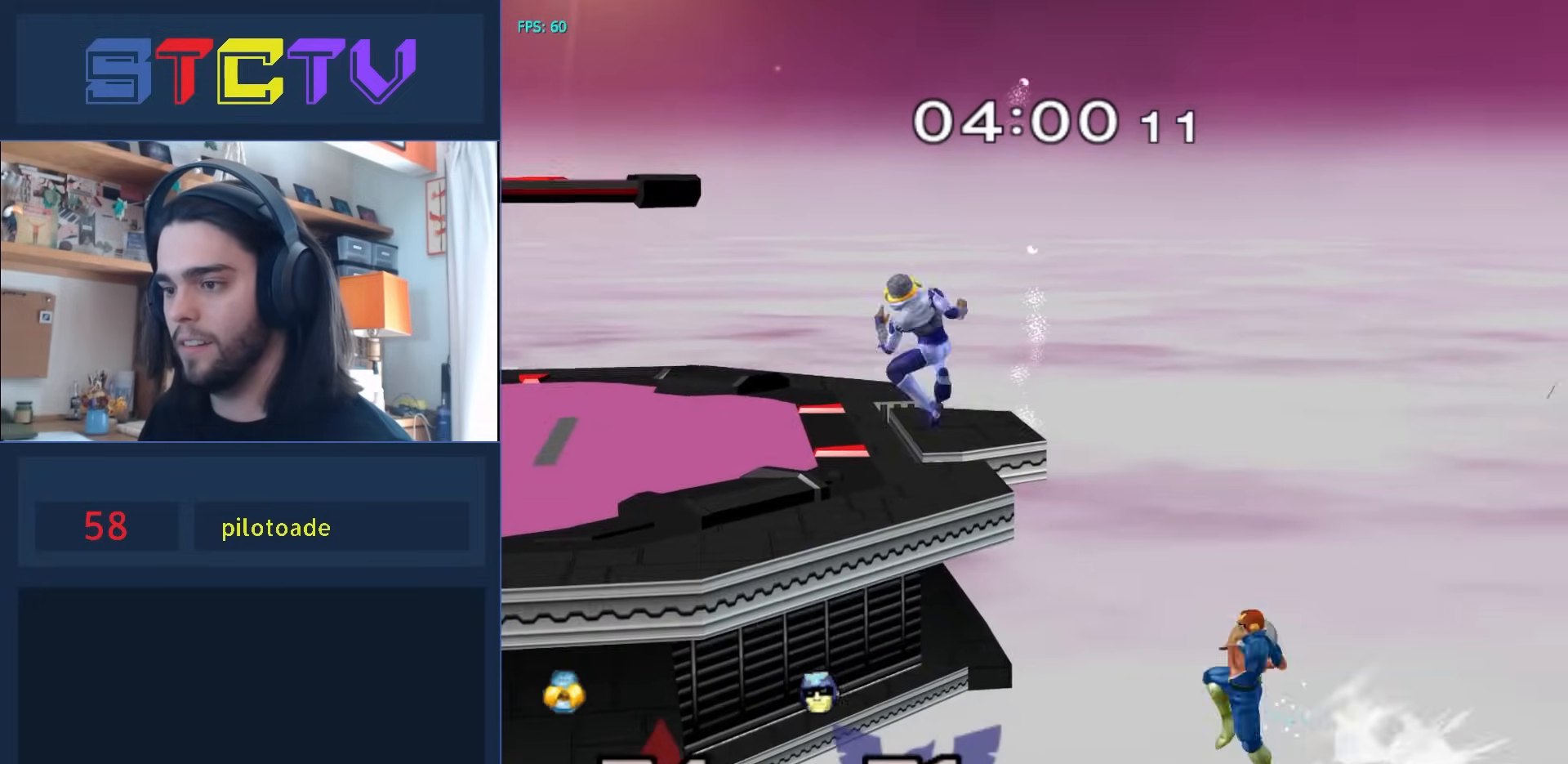
{"buttons": [], "left_stick": "left", "right_stick": "center", "events": [[67, "left_stick", "up-right"], [133, "left_stick", "right"], [133, "right_stick", "right"], [450, "left_stick", "left"], [450, "right_stick", "center"]]}
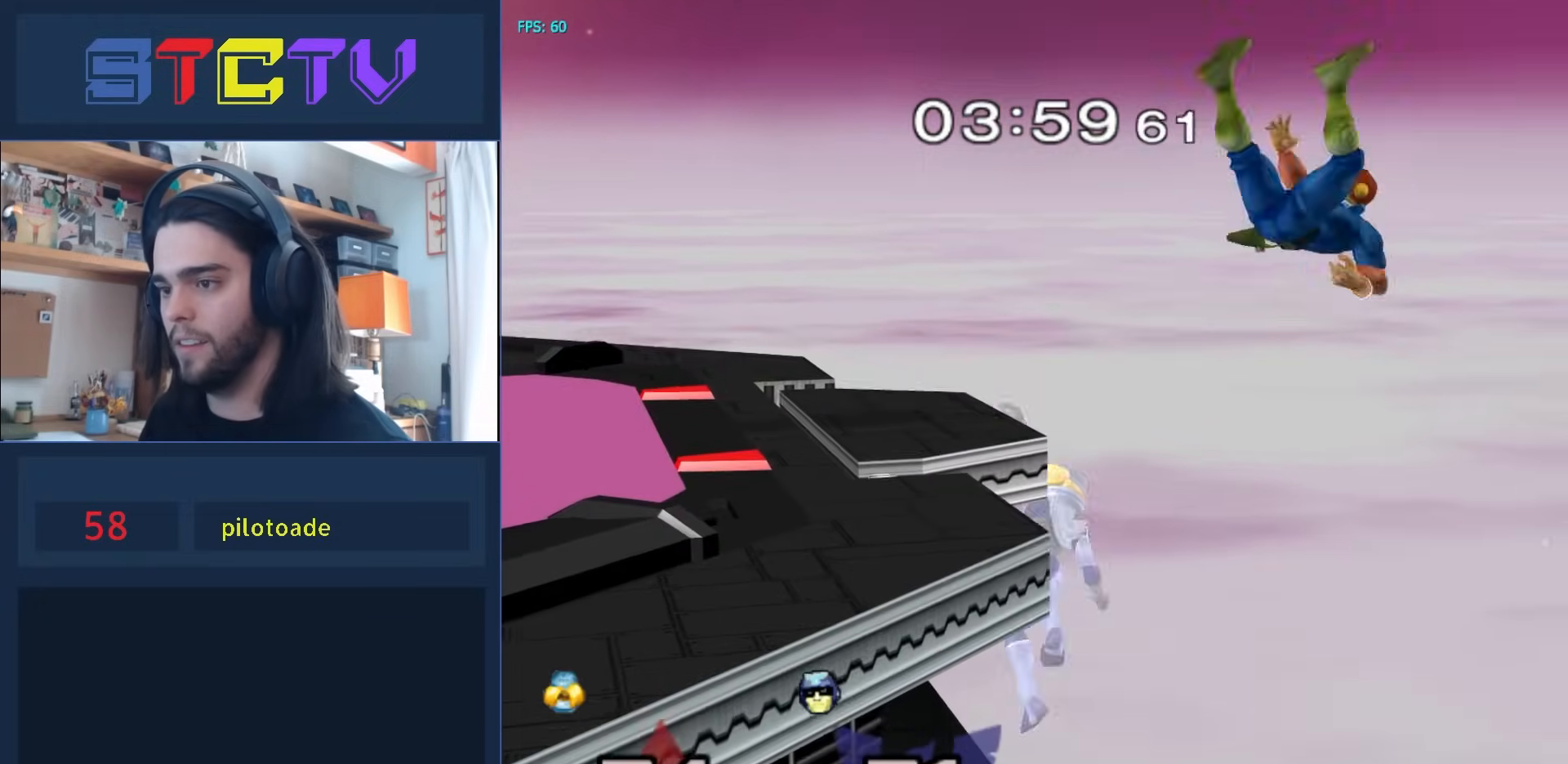
{"buttons": [], "left_stick": "left", "right_stick": "center", "events": [[33, "R1", "down"], [300, "R1", "up"]]}
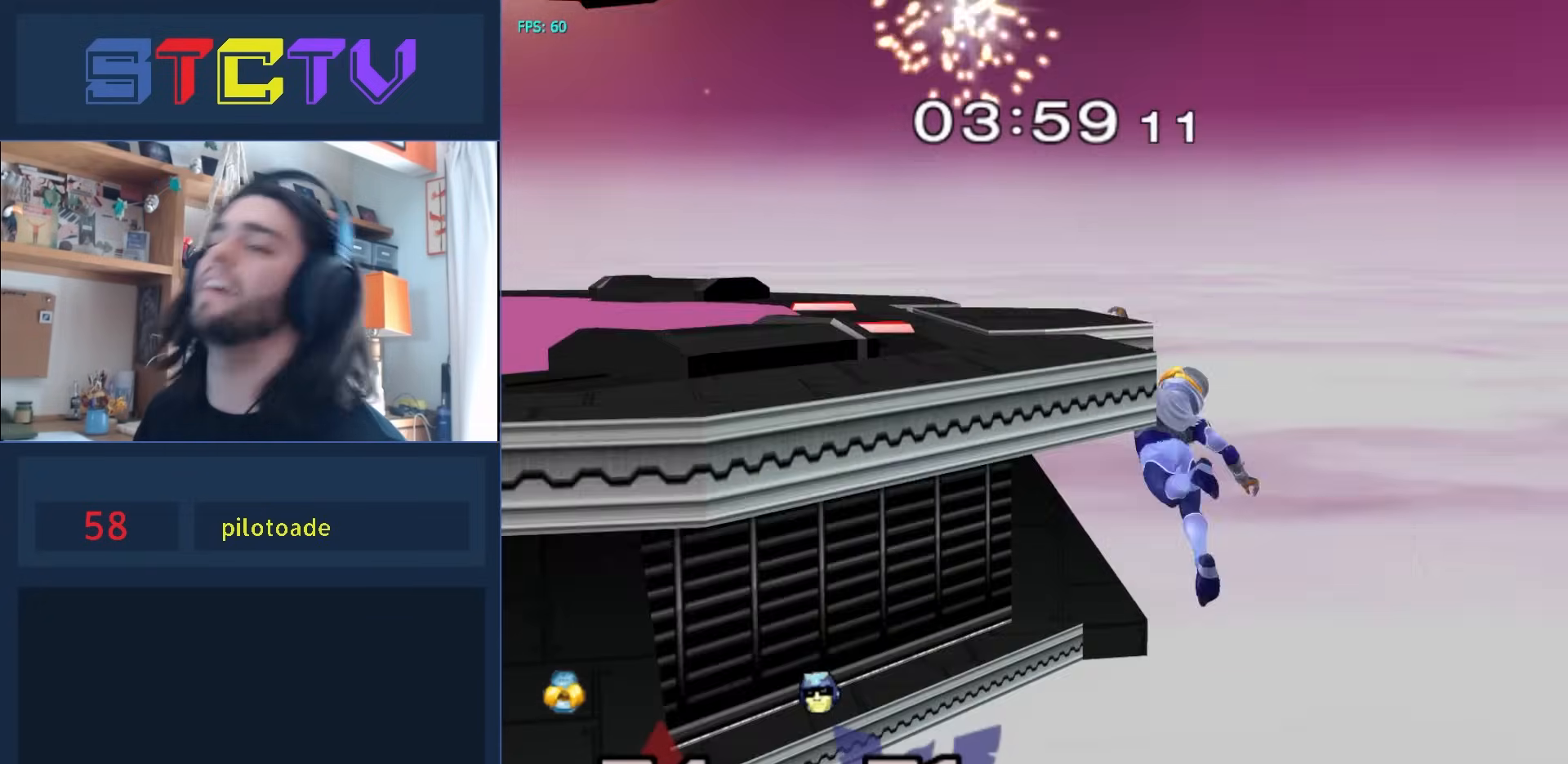
{"buttons": [], "left_stick": "left", "right_stick": "center", "events": []}
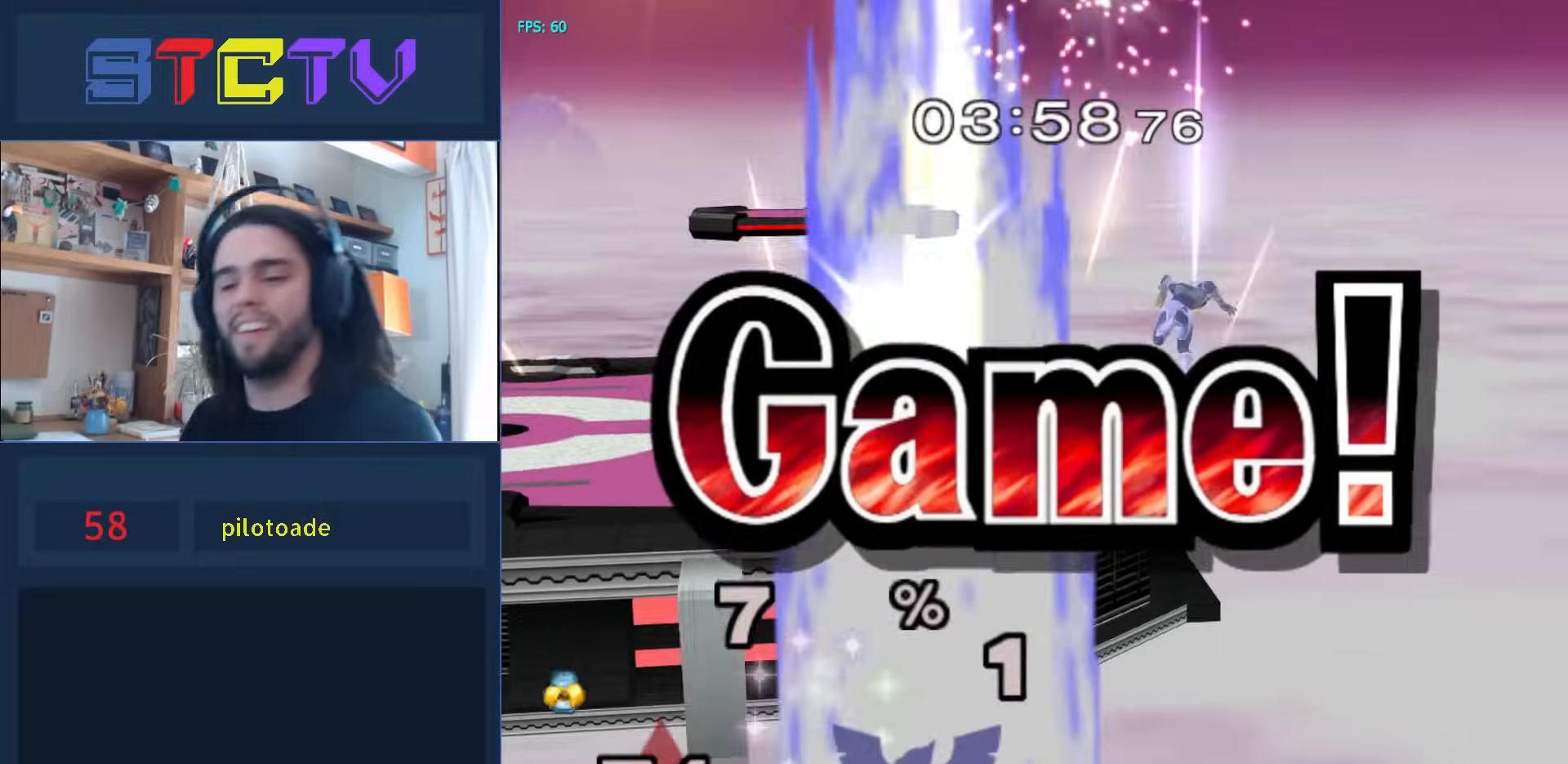
{"buttons": [], "left_stick": "center", "right_stick": "center", "events": [[150, "left_stick", "center"]]}
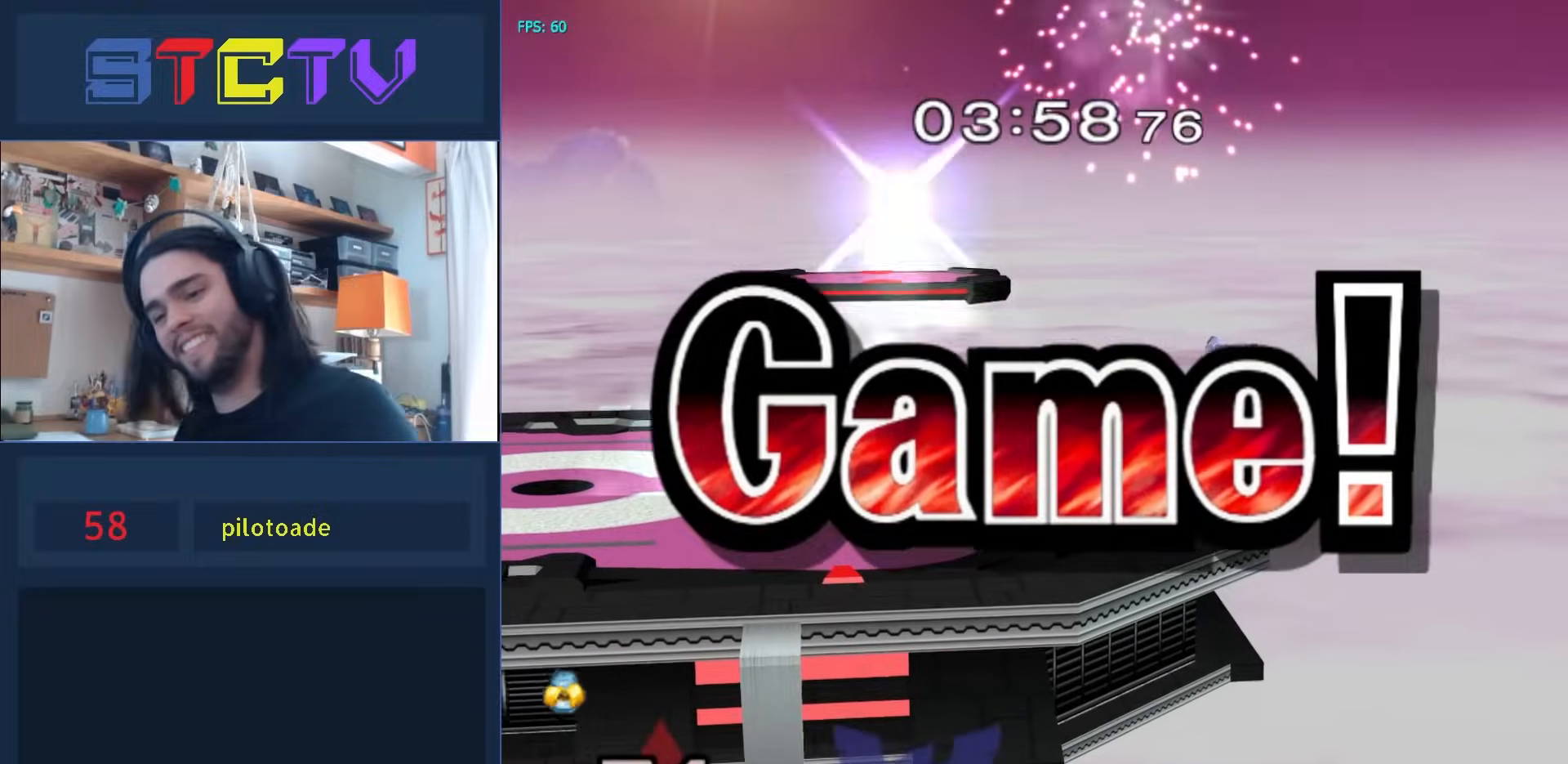
{"buttons": [], "left_stick": "center", "right_stick": "center", "events": []}